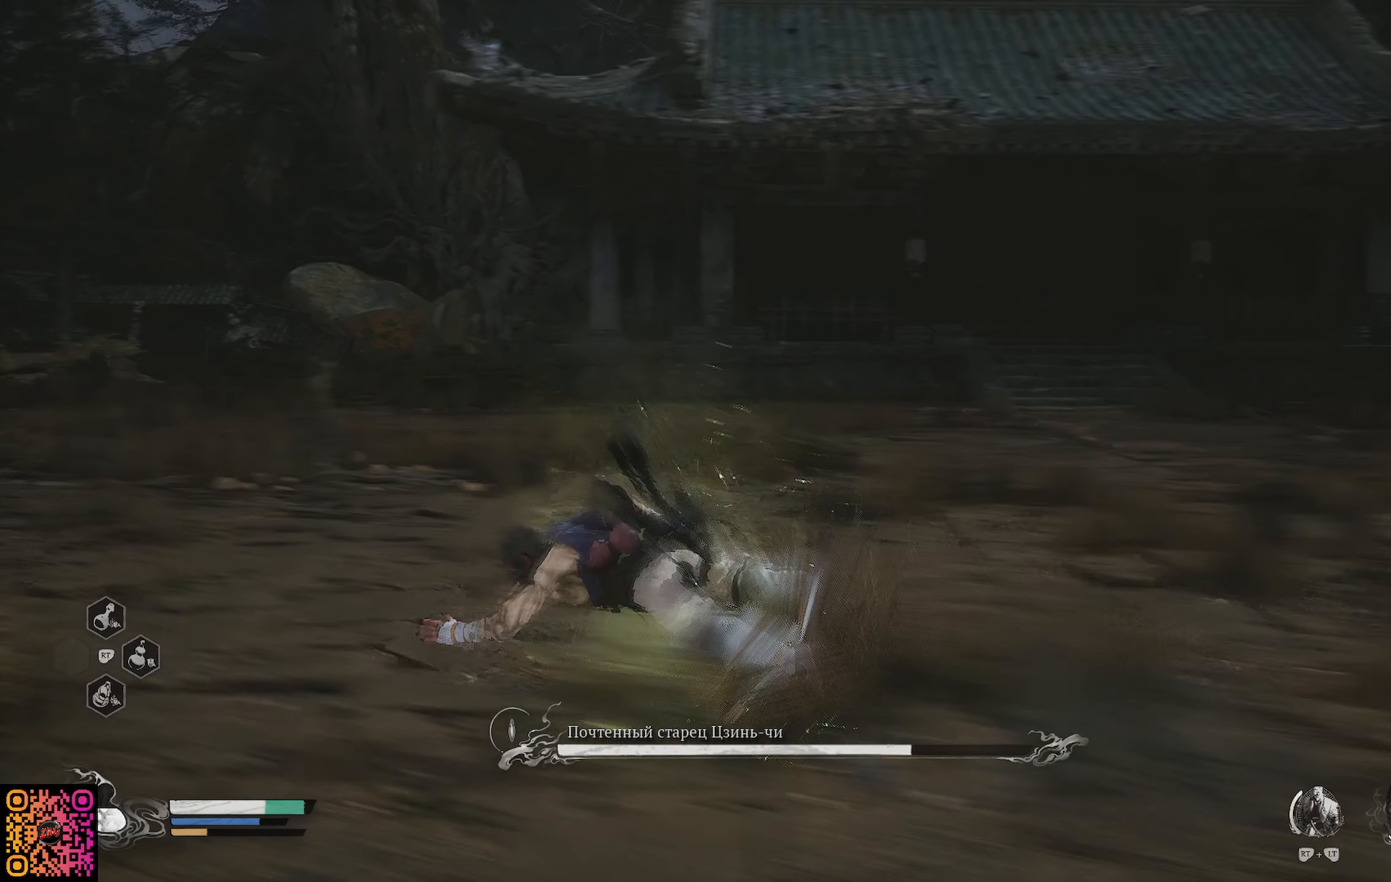
Gameplay with a controller (Xbox layout); each line is a JSON object with the inputs held at the frame after it. "events" lists button and stick changes between this image and that frame as [ms after this image, input, new state], when the widget could be followed in between.
{"buttons": [], "left_stick": "up-left", "right_stick": "center", "events": [[83, "B", "down"], [150, "B", "up"], [217, "B", "down"], [300, "B", "up"], [367, "B", "down"], [434, "B", "up"]]}
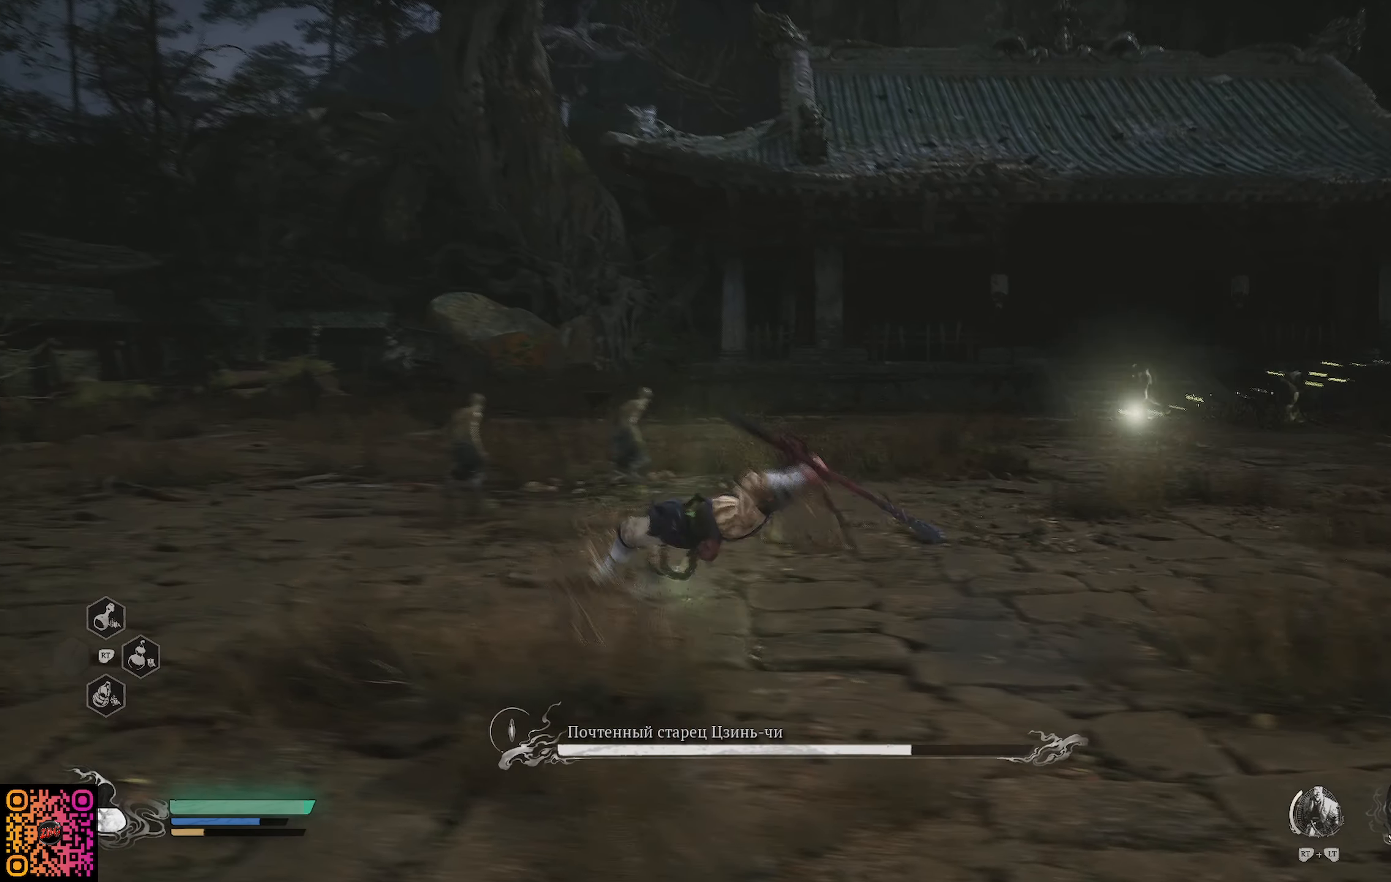
{"buttons": ["B"], "left_stick": "up-left", "right_stick": "center", "events": [[34, "B", "down"], [101, "B", "up"], [151, "B", "down"], [251, "B", "up"], [301, "B", "down"], [384, "B", "up"], [434, "B", "down"]]}
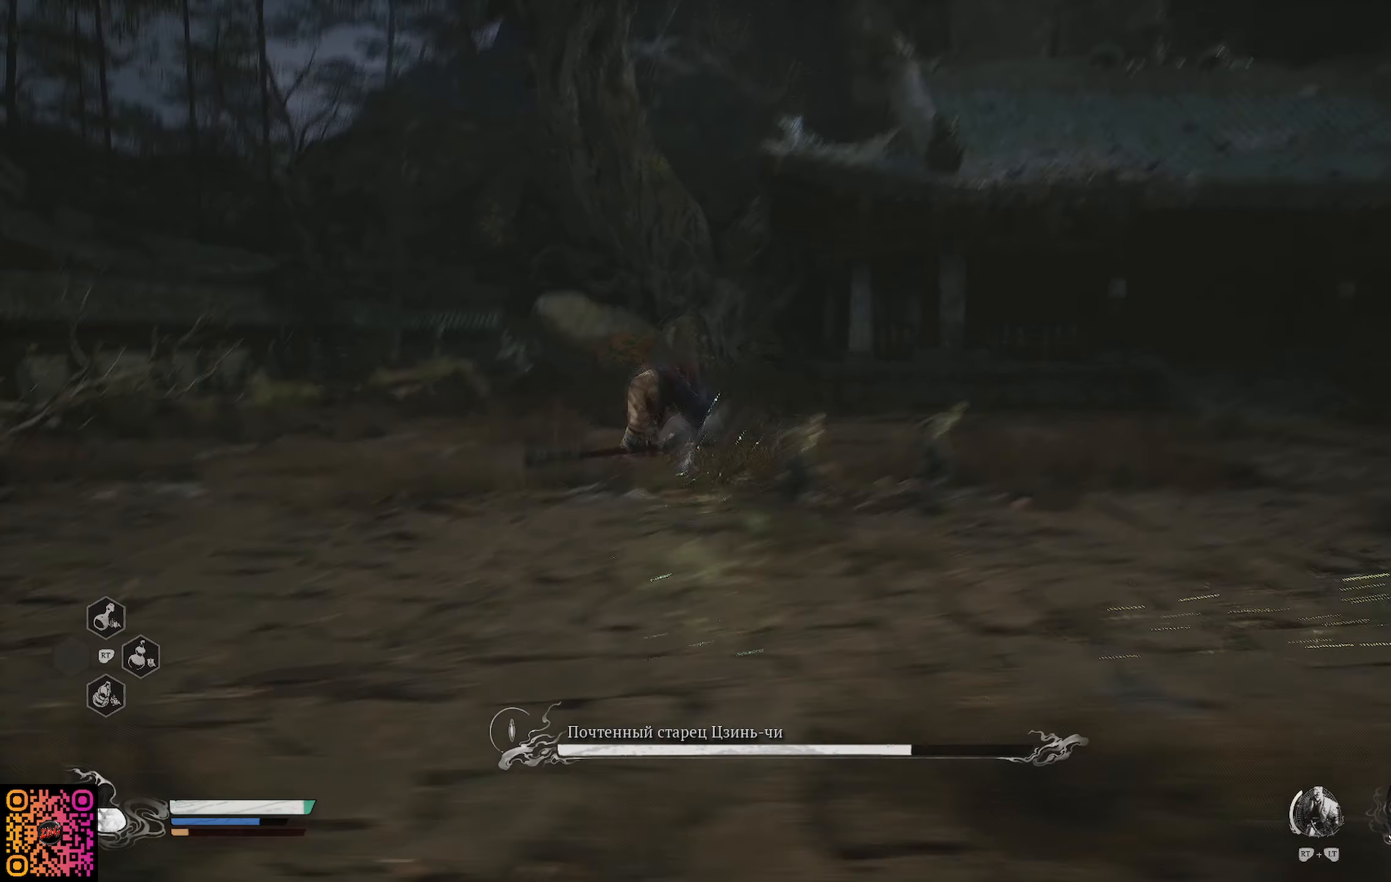
{"buttons": [], "left_stick": "up-right", "right_stick": "right", "events": [[33, "B", "up"], [83, "B", "down"], [150, "B", "up"], [300, "left_stick", "up"], [417, "right_stick", "right"], [467, "left_stick", "up-right"]]}
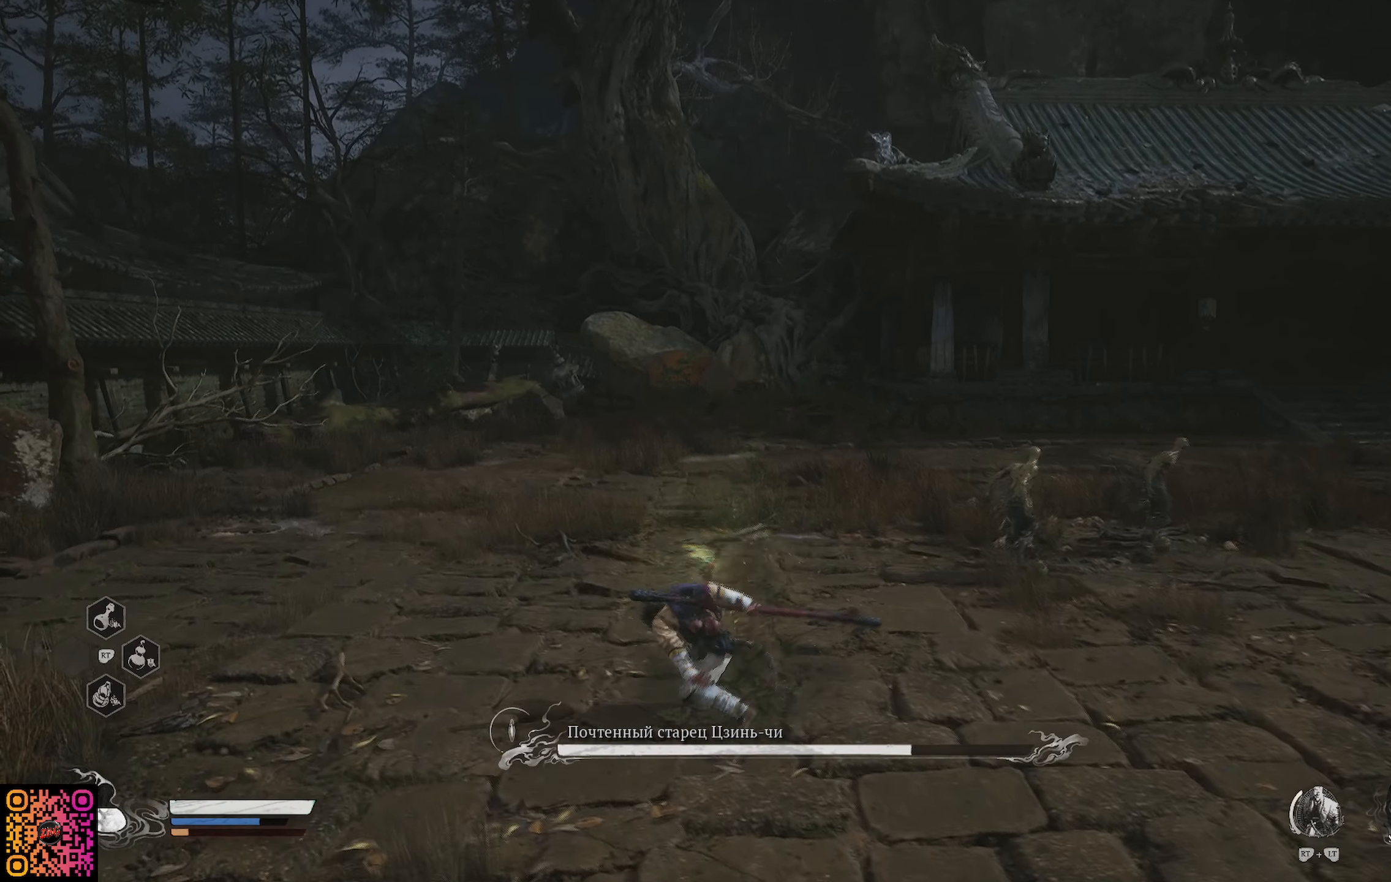
{"buttons": [], "left_stick": "up", "right_stick": "center", "events": [[367, "left_stick", "up"], [367, "right_stick", "center"]]}
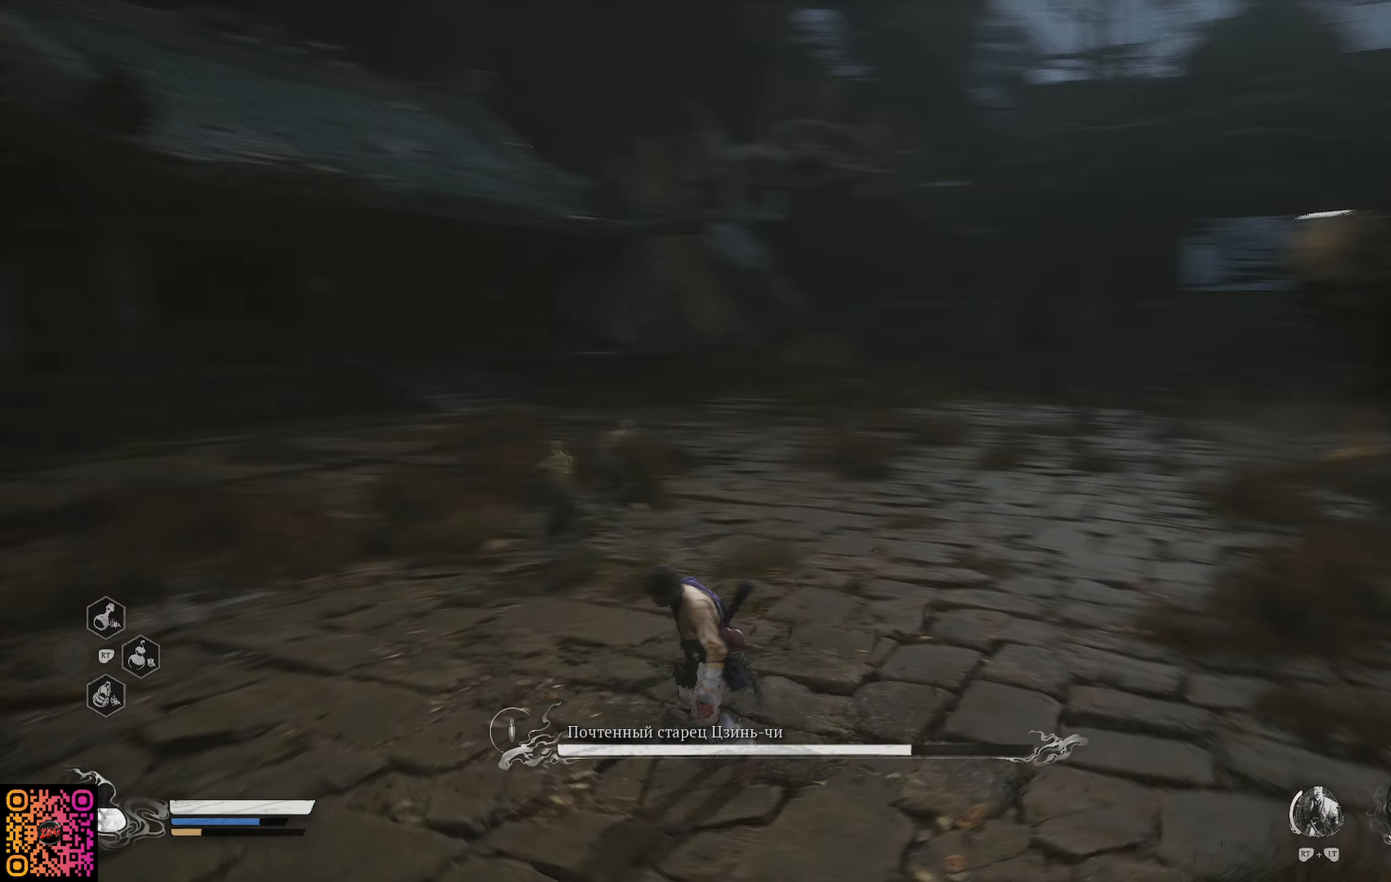
{"buttons": [], "left_stick": "up", "right_stick": "center", "events": [[117, "right_stick", "left"], [284, "right_stick", "center"]]}
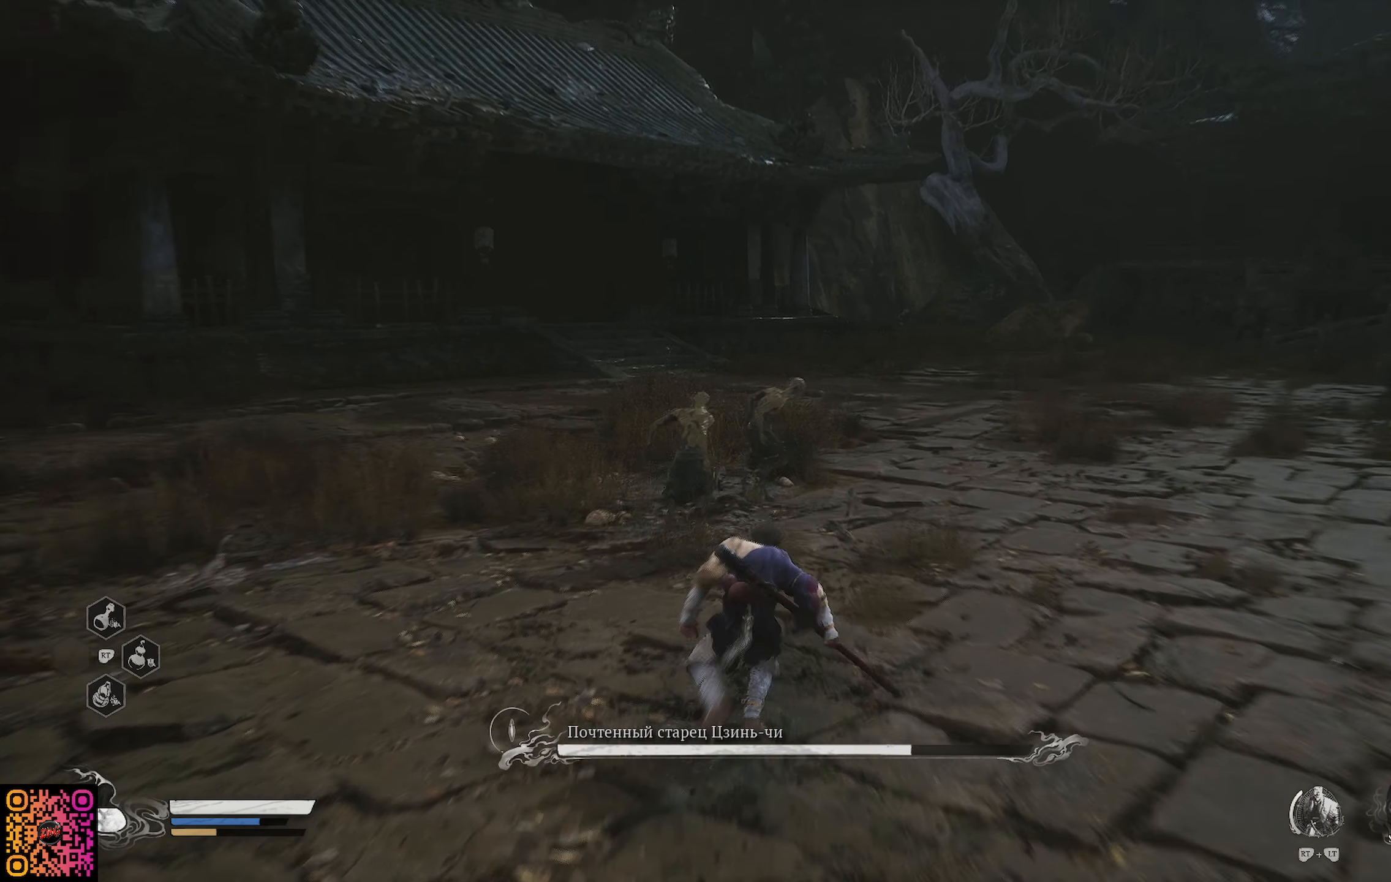
{"buttons": ["B"], "left_stick": "up-left", "right_stick": "center", "events": [[34, "left_stick", "up-left"], [67, "B", "down"], [134, "B", "up"], [201, "B", "down"], [267, "B", "up"], [334, "B", "down"], [401, "B", "up"], [451, "B", "down"]]}
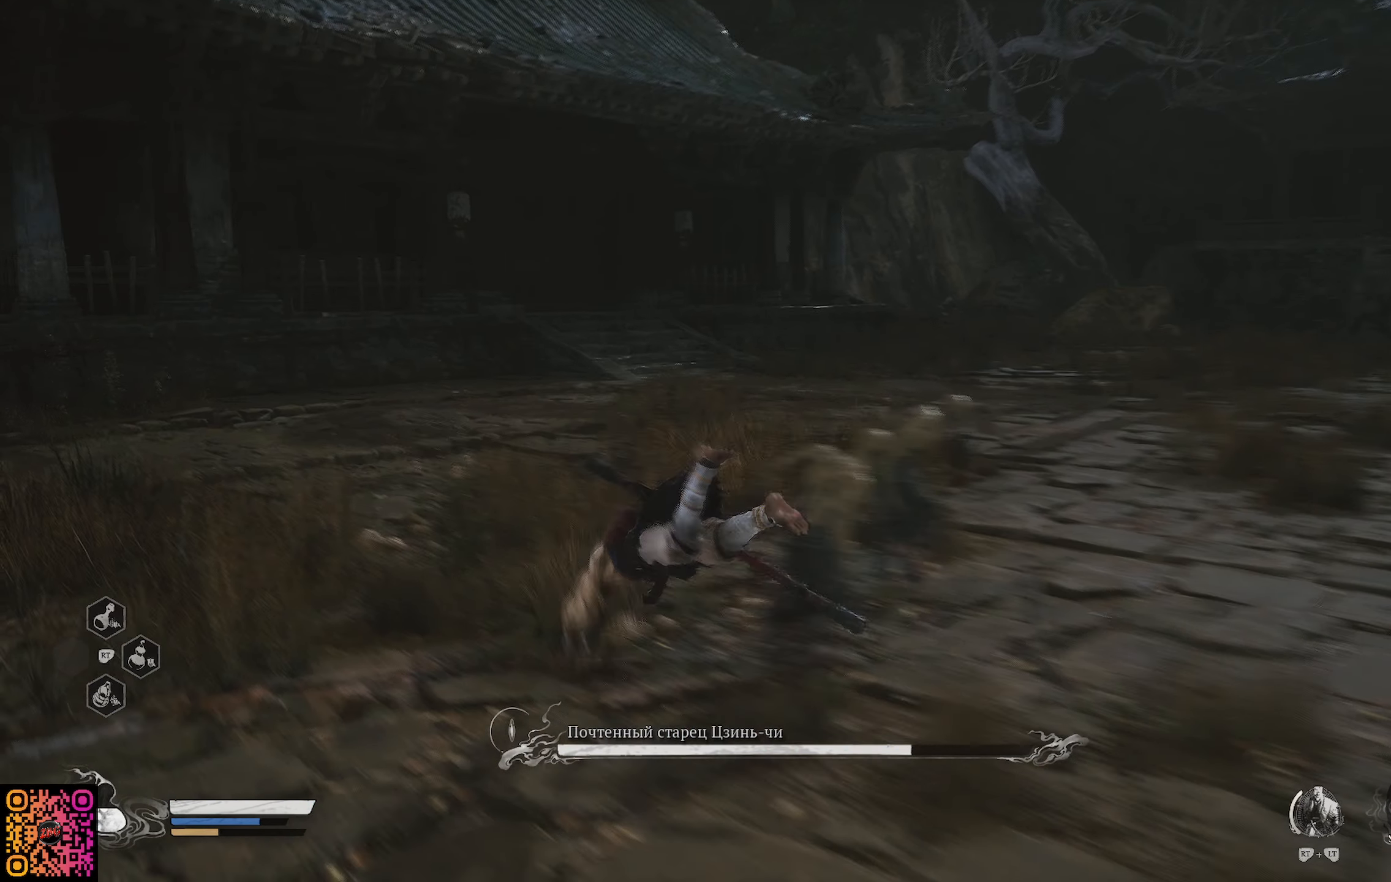
{"buttons": [], "left_stick": "up-left", "right_stick": "center", "events": [[50, "B", "up"], [117, "B", "down"], [183, "B", "up"], [234, "B", "down"], [334, "B", "up"], [384, "B", "down"], [467, "B", "up"]]}
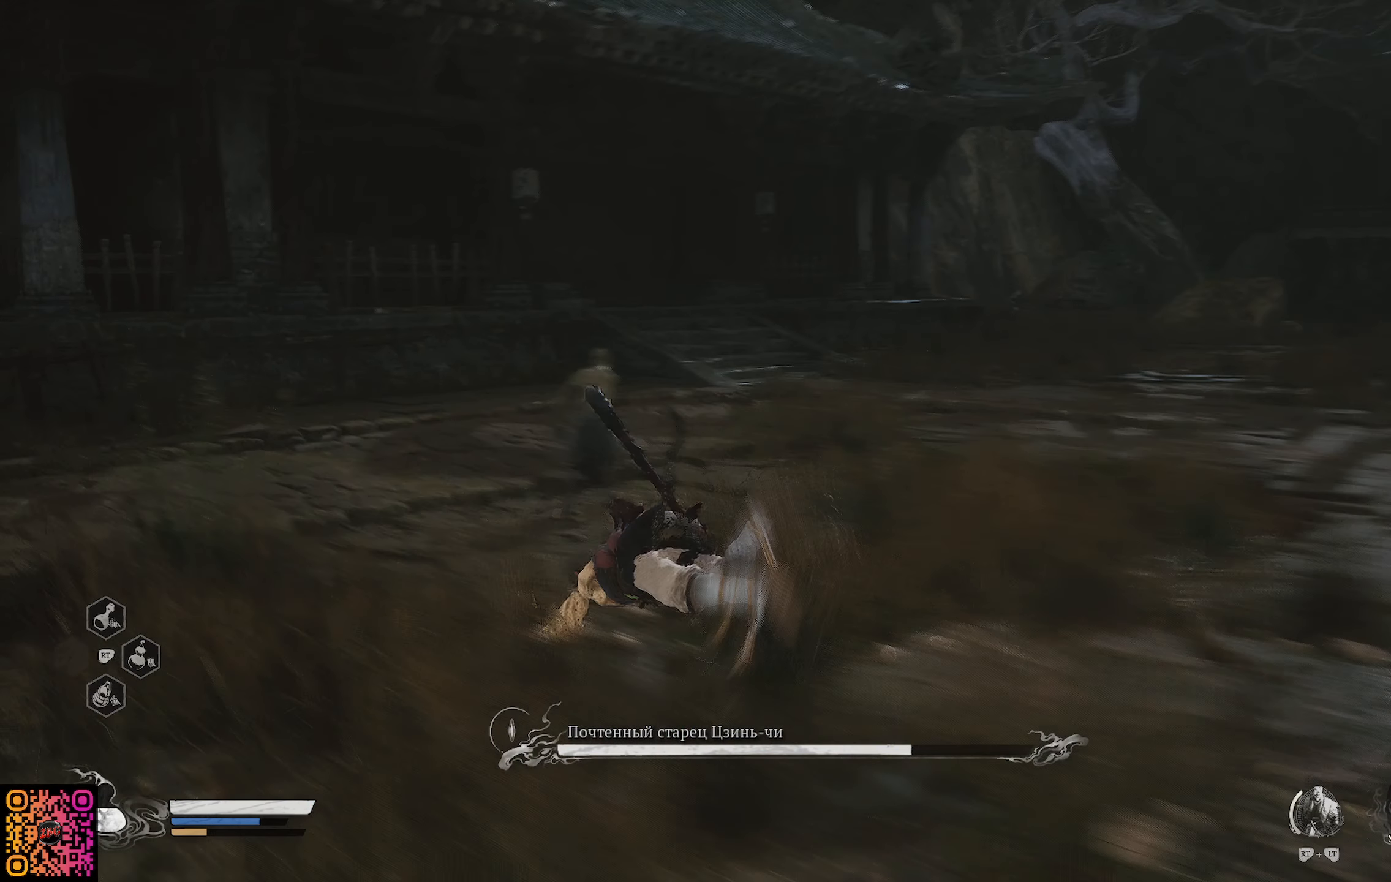
{"buttons": [], "left_stick": "up-left", "right_stick": "center", "events": [[34, "B", "down"], [101, "B", "up"]]}
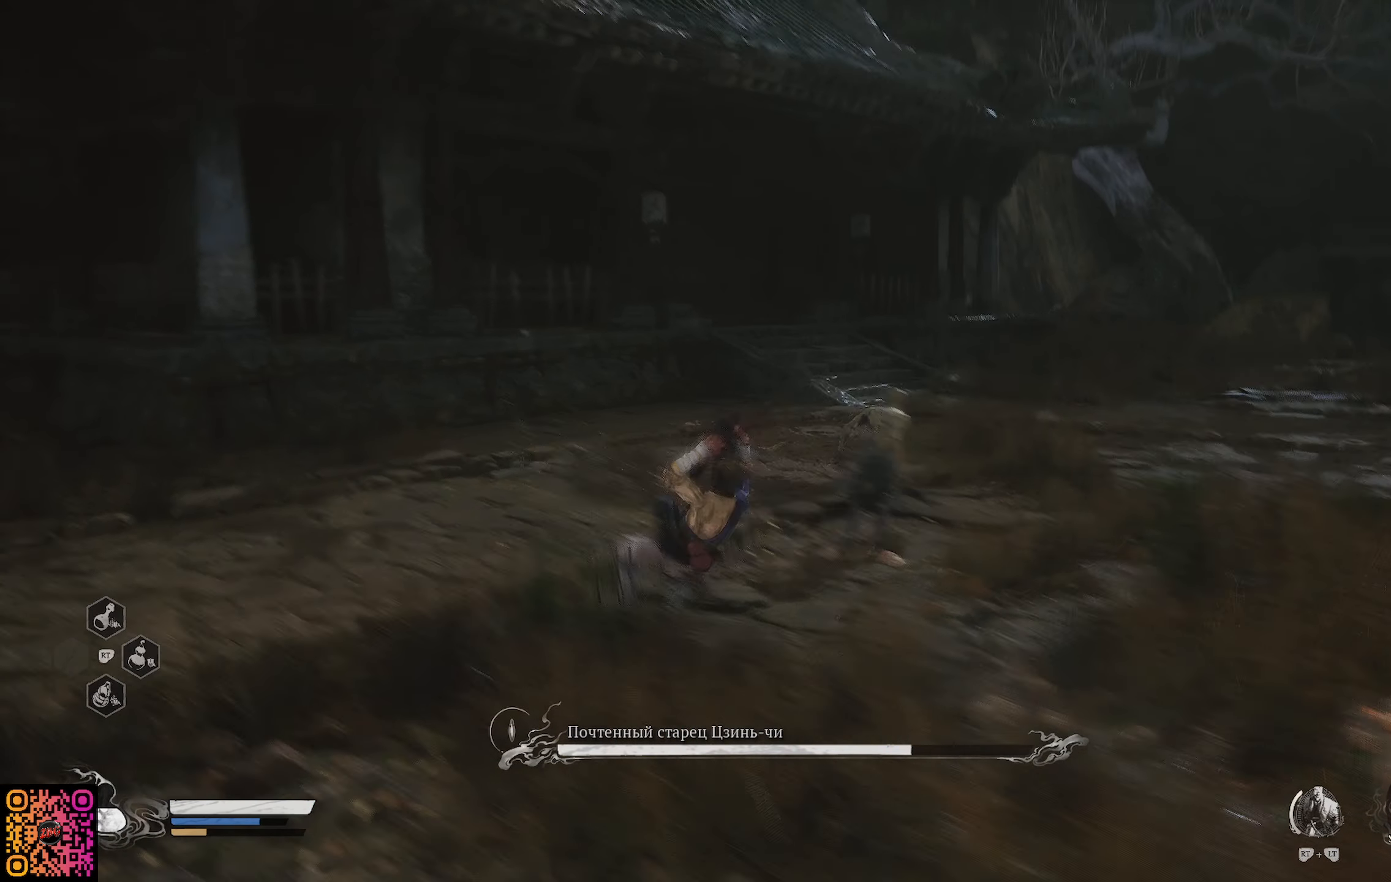
{"buttons": [], "left_stick": "up-left", "right_stick": "center", "events": []}
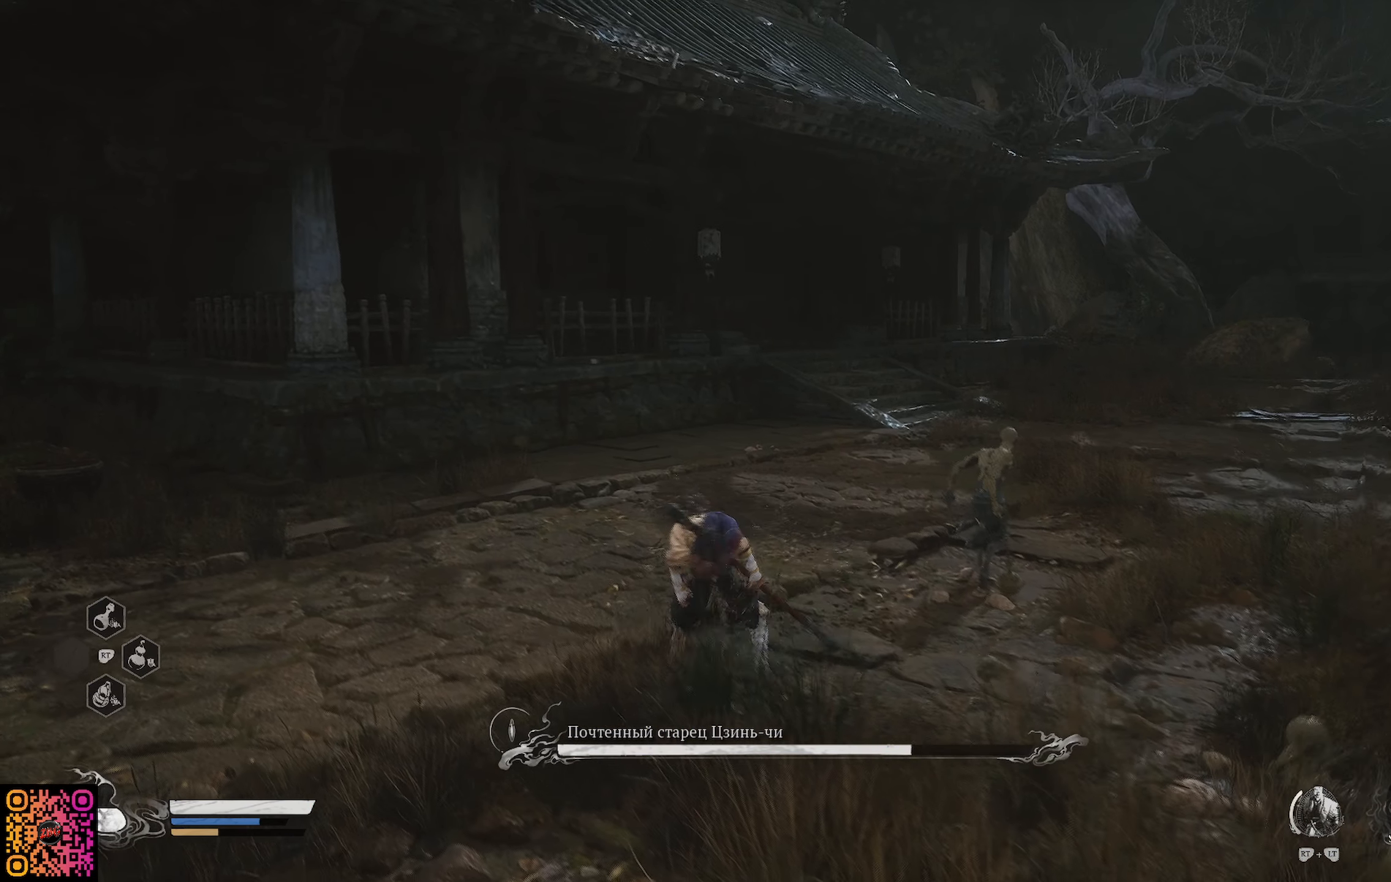
{"buttons": [], "left_stick": "up-left", "right_stick": "right", "events": [[151, "right_stick", "right"]]}
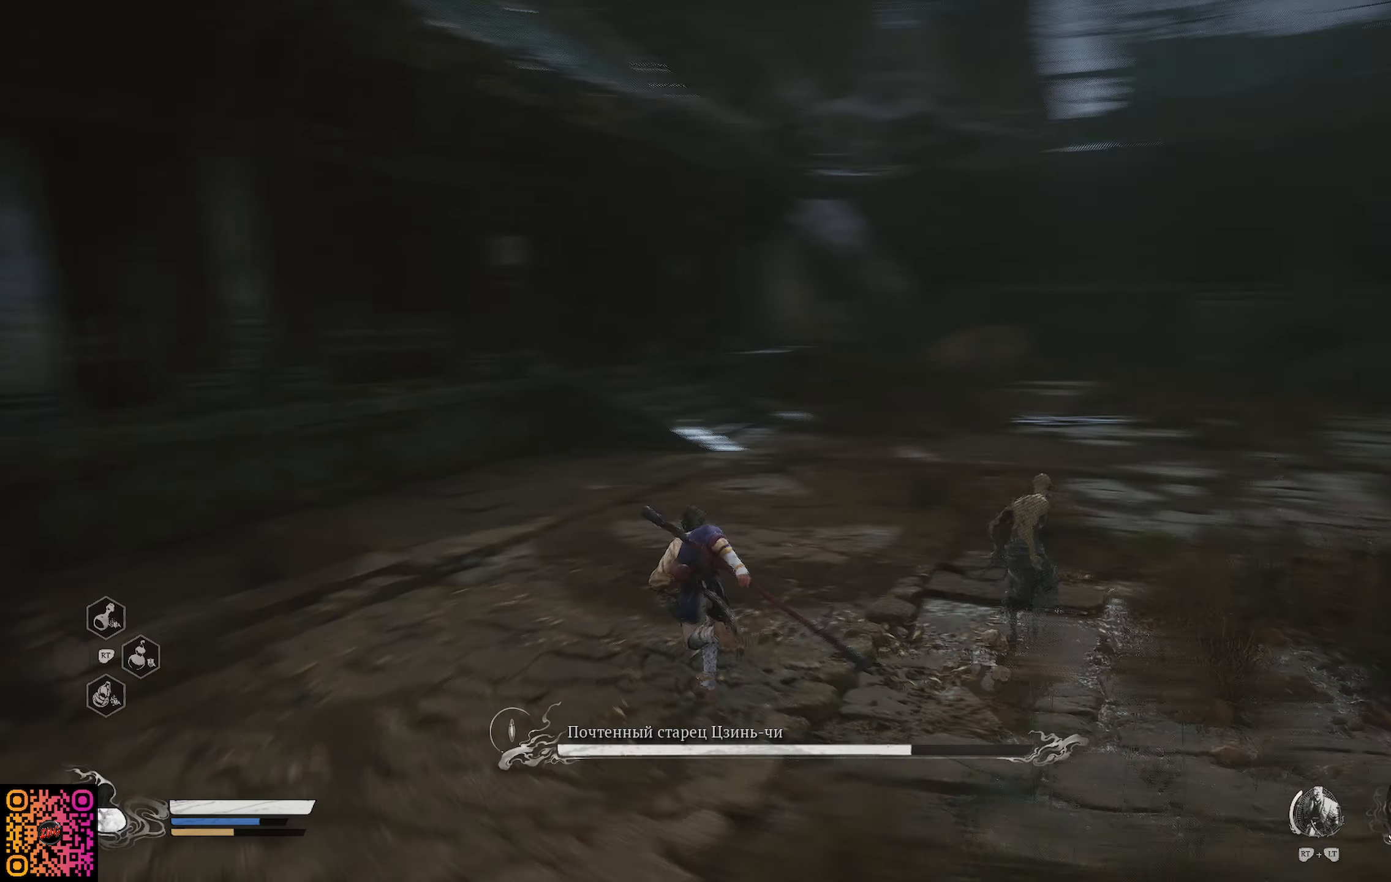
{"buttons": [], "left_stick": "up-left", "right_stick": "right", "events": []}
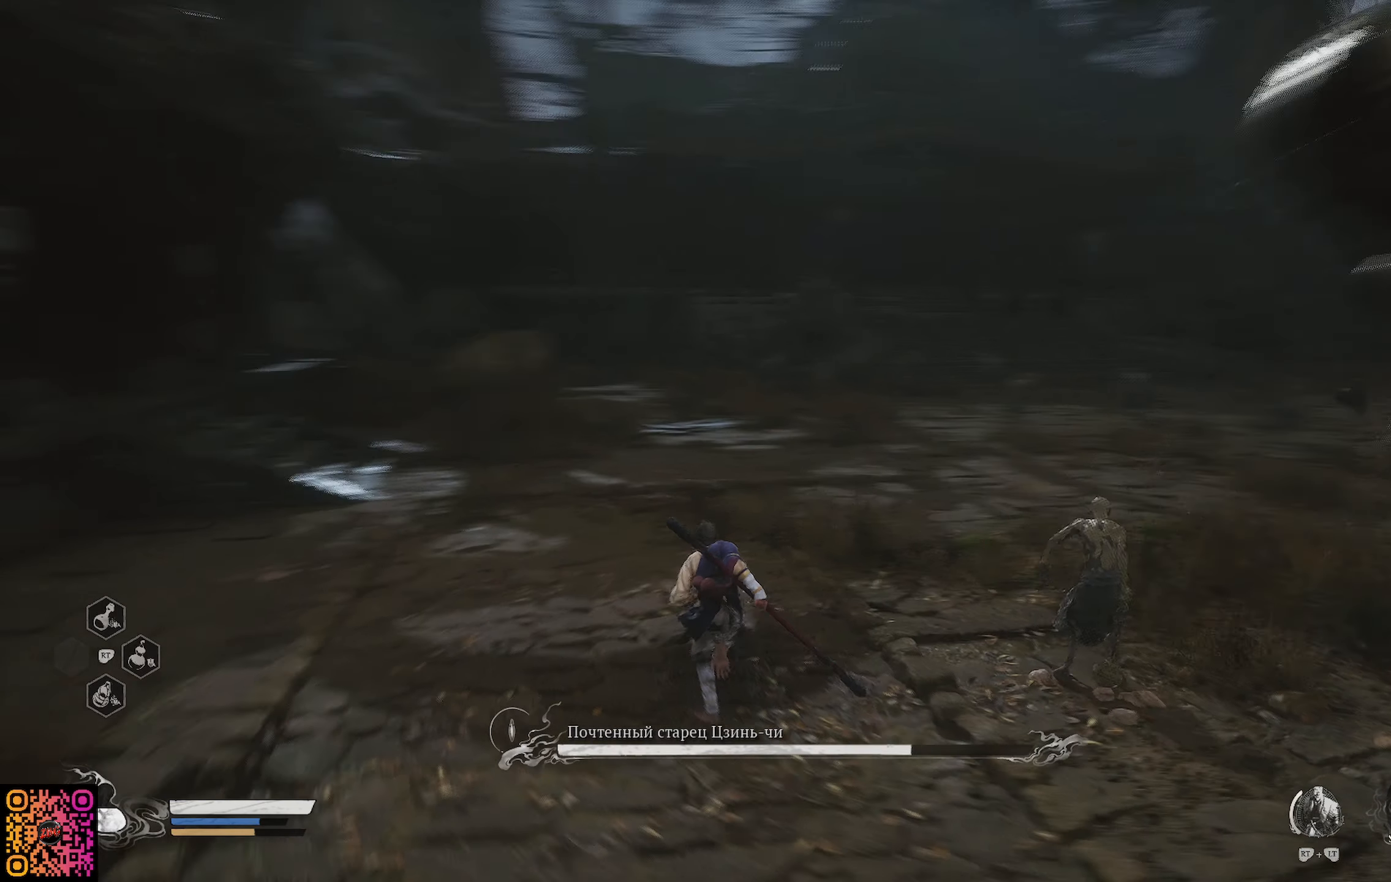
{"buttons": [], "left_stick": "up-left", "right_stick": "center", "events": [[417, "right_stick", "center"]]}
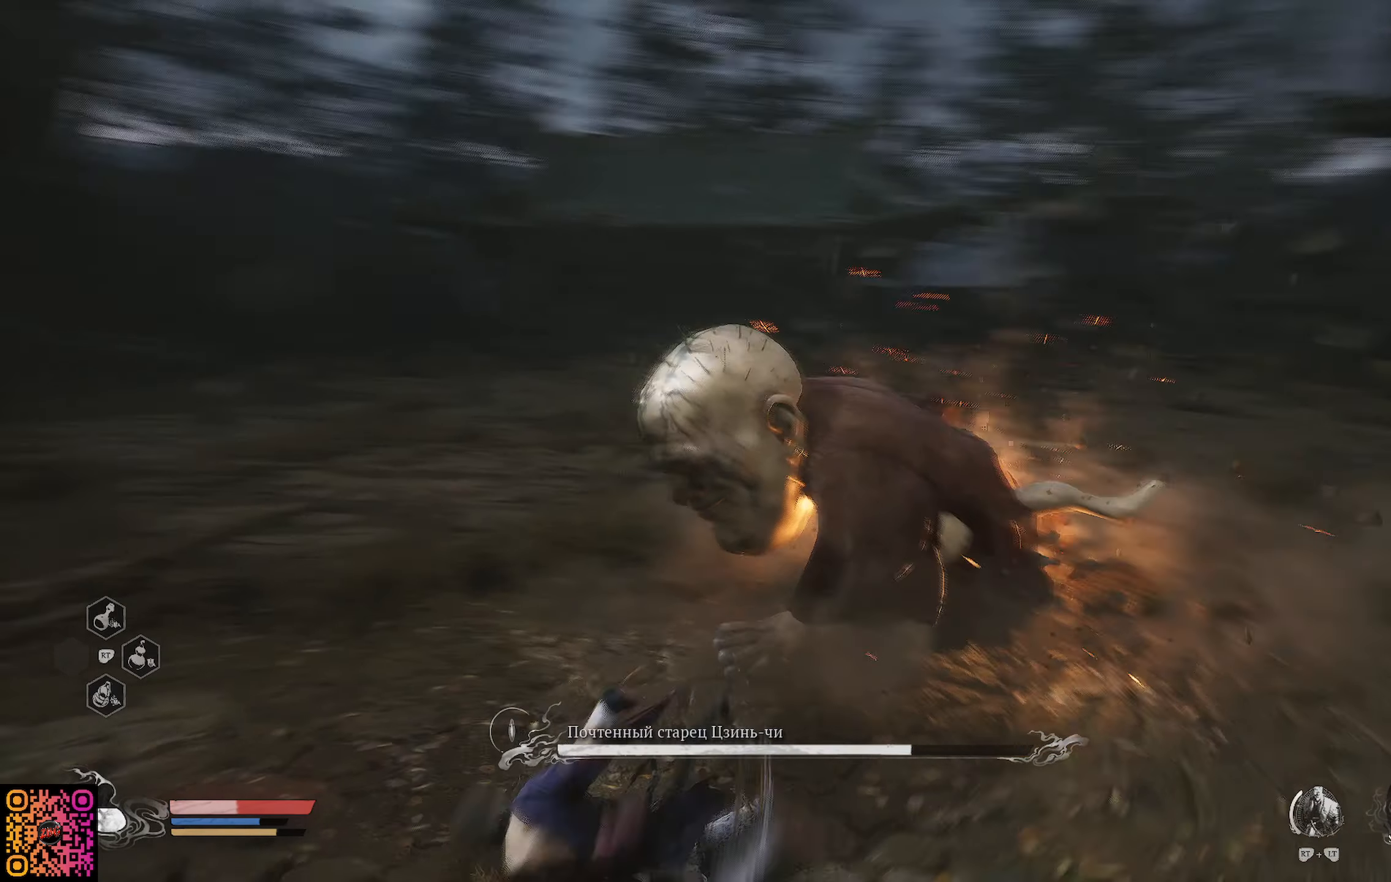
{"buttons": ["R1"], "left_stick": "up-left", "right_stick": "center", "events": [[150, "R1", "down"]]}
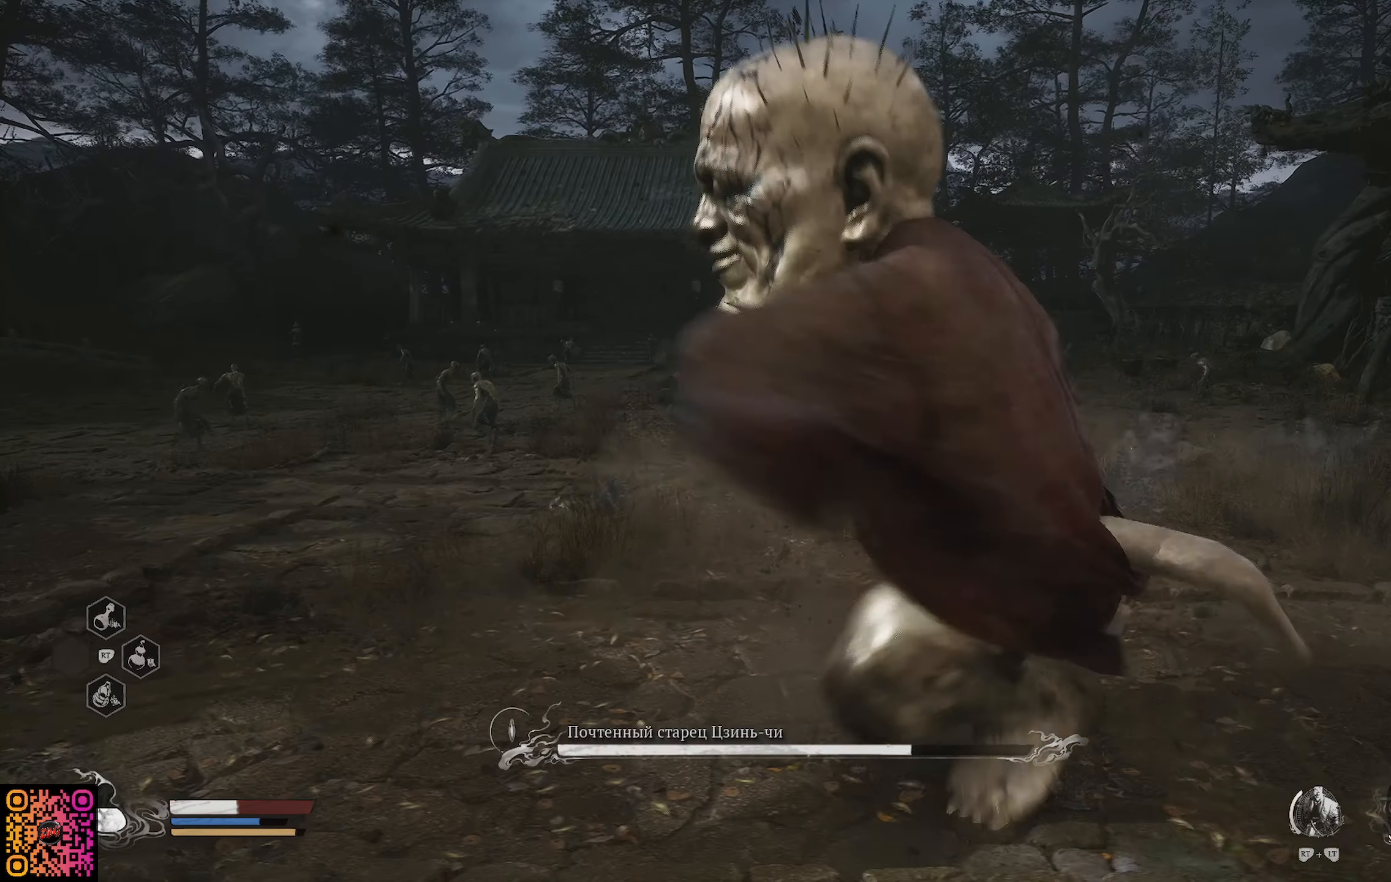
{"buttons": ["B", "R1"], "left_stick": "up-left", "right_stick": "center", "events": [[217, "B", "down"], [283, "B", "up"], [350, "B", "down"], [433, "B", "up"], [484, "B", "down"]]}
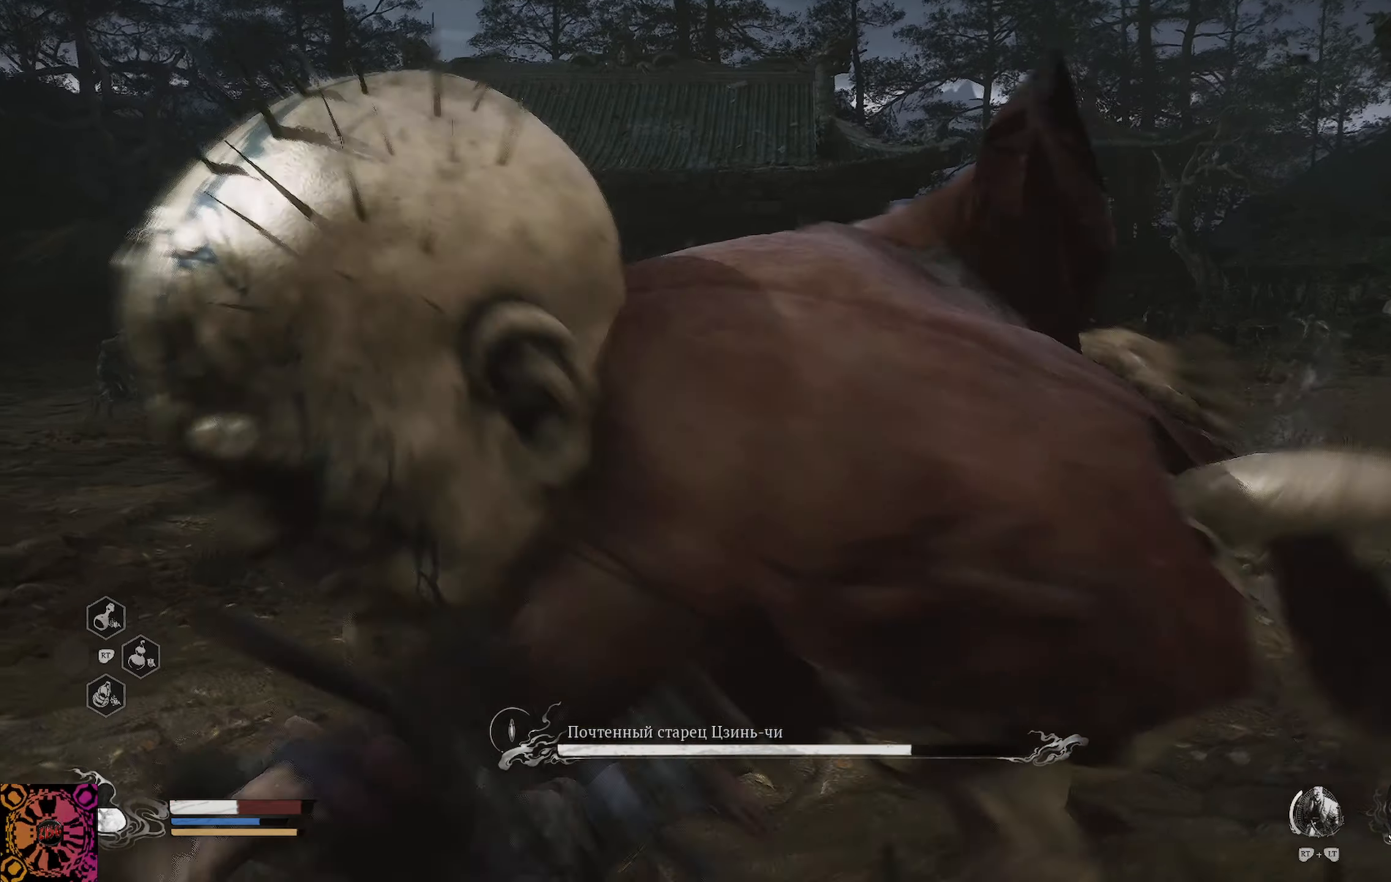
{"buttons": ["R1"], "left_stick": "up-left", "right_stick": "center", "events": [[67, "B", "up"], [134, "B", "down"], [200, "B", "up"], [250, "B", "down"], [367, "B", "up"], [417, "B", "down"], [467, "B", "up"]]}
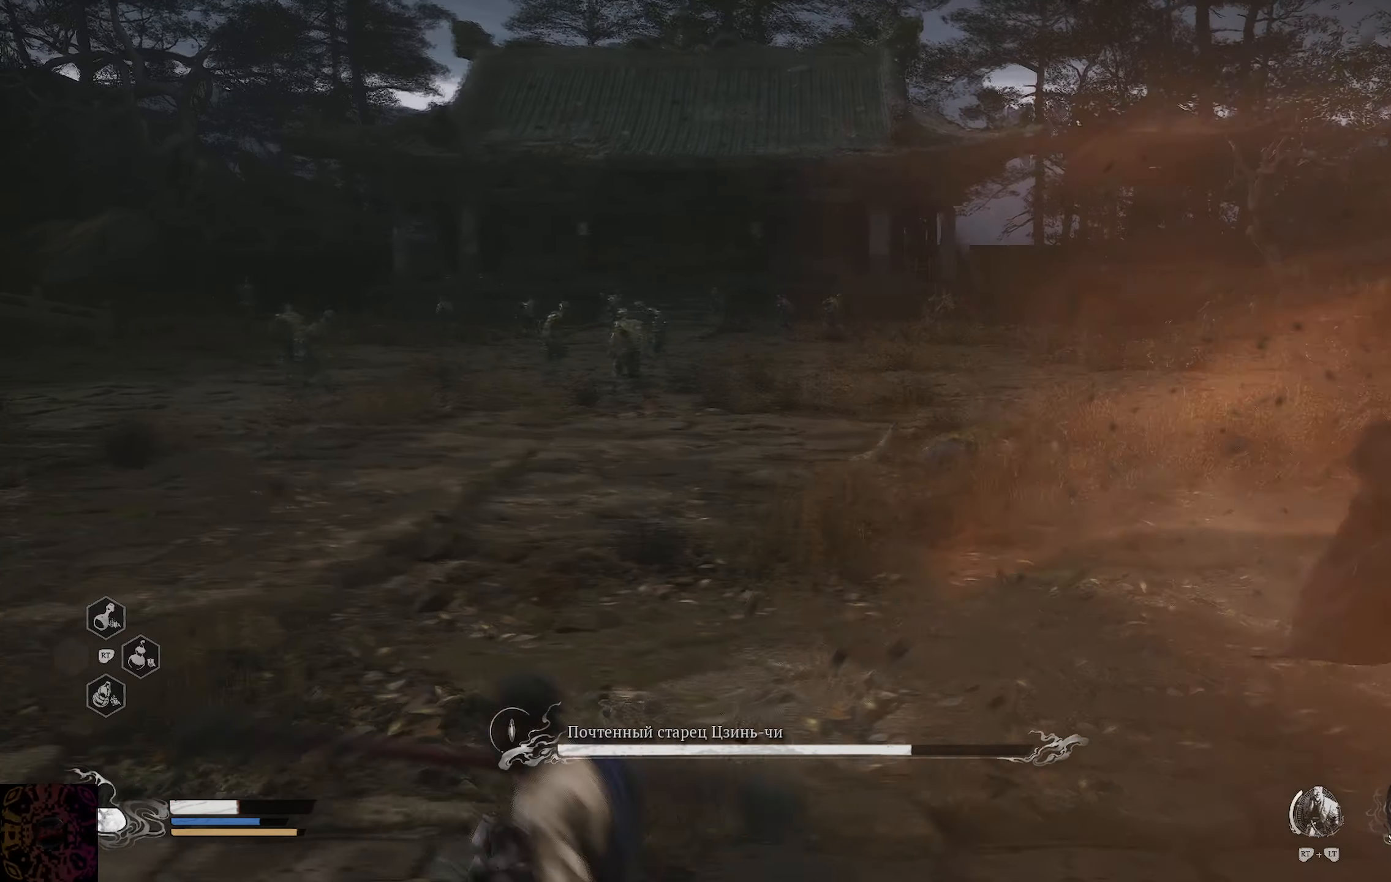
{"buttons": [], "left_stick": "up-left", "right_stick": "center", "events": [[16, "B", "down"], [116, "B", "up"], [183, "B", "down"], [250, "B", "up"], [317, "B", "down"], [400, "B", "up"], [450, "B", "down"], [467, "B", "up"], [484, "R1", "up"]]}
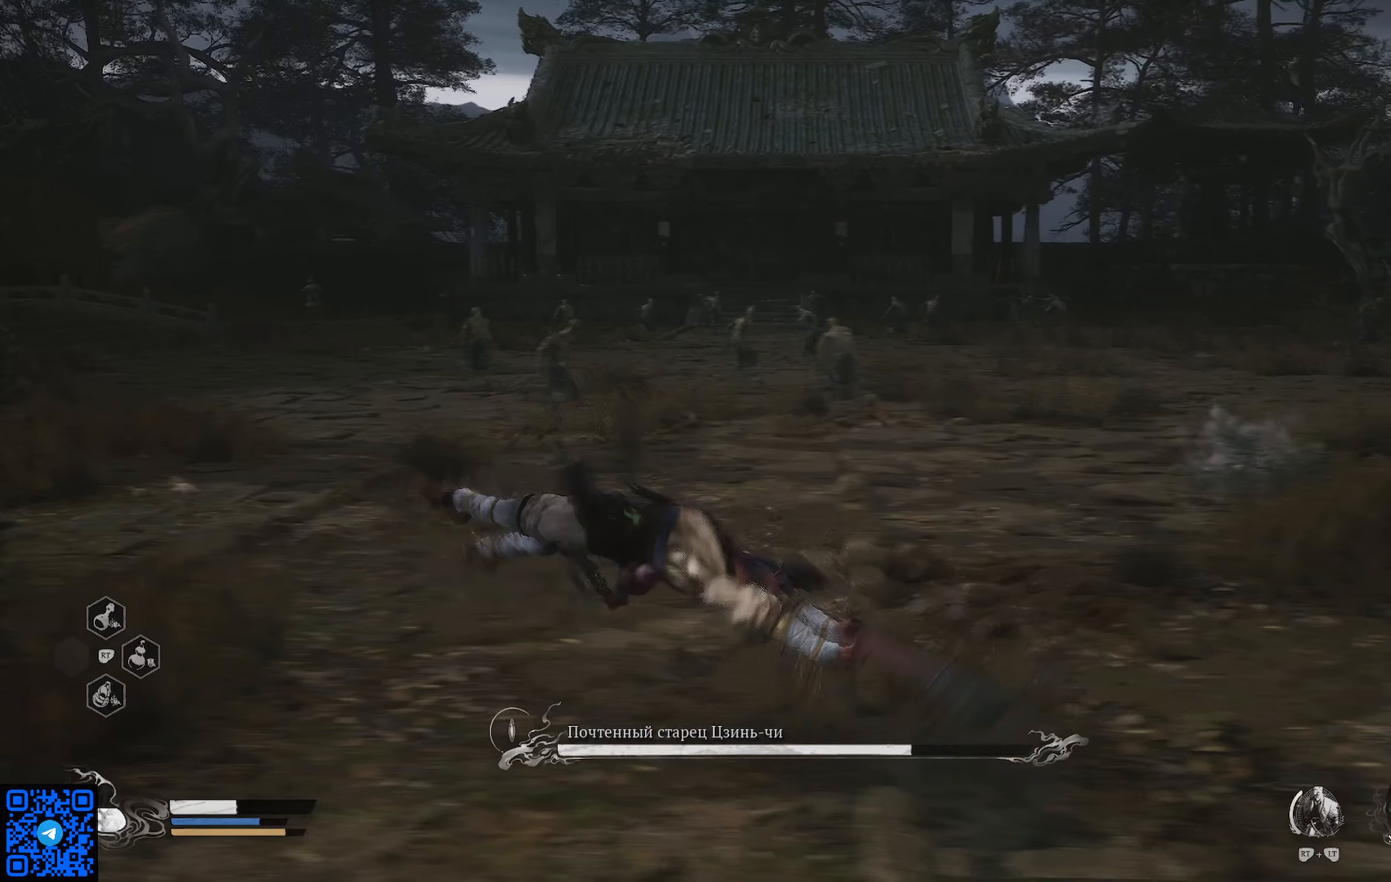
{"buttons": [], "left_stick": "up-left", "right_stick": "center", "events": []}
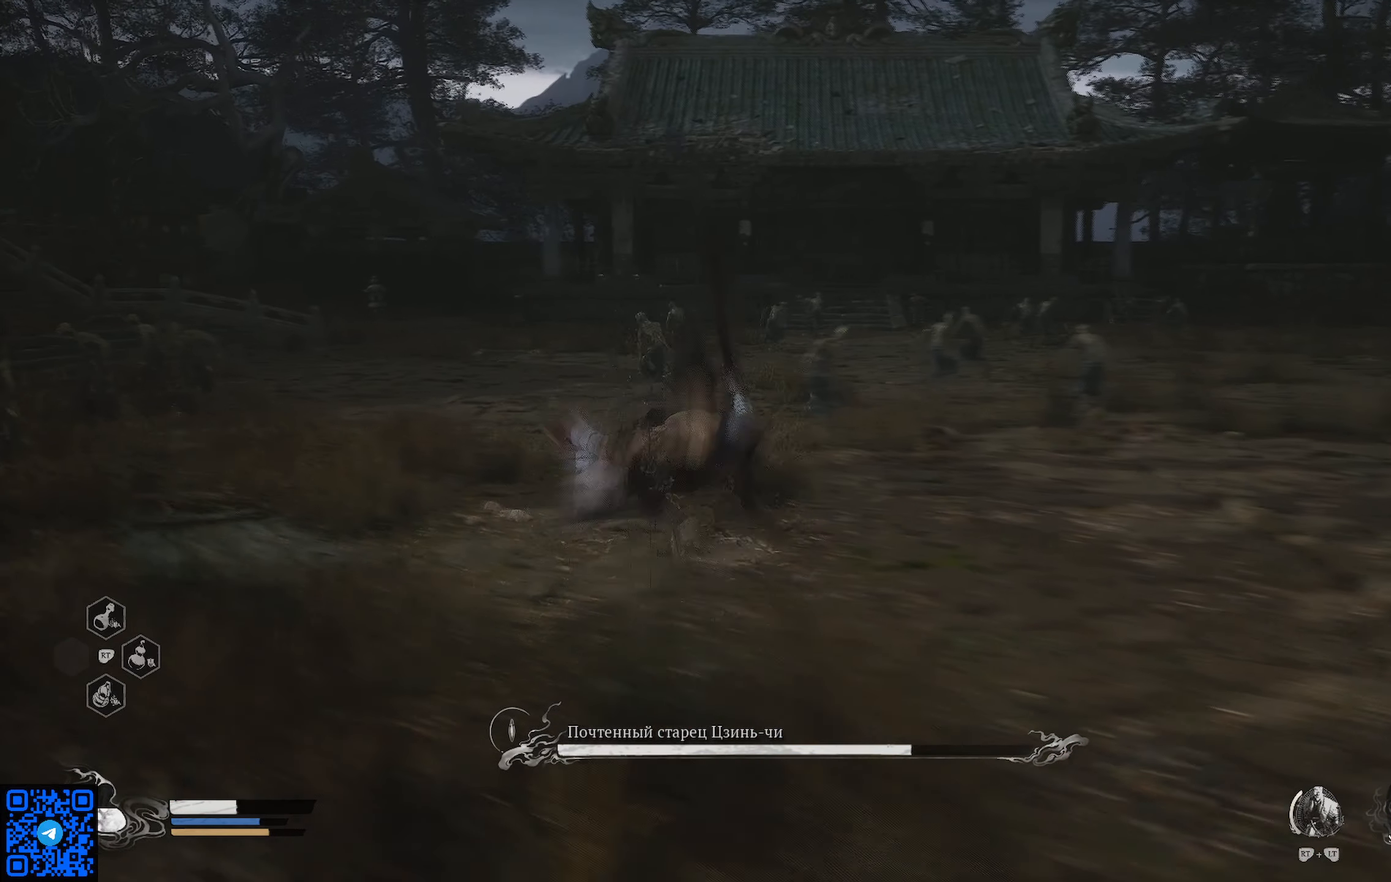
{"buttons": ["R1"], "left_stick": "up", "right_stick": "center", "events": [[33, "left_stick", "up"], [150, "R1", "down"]]}
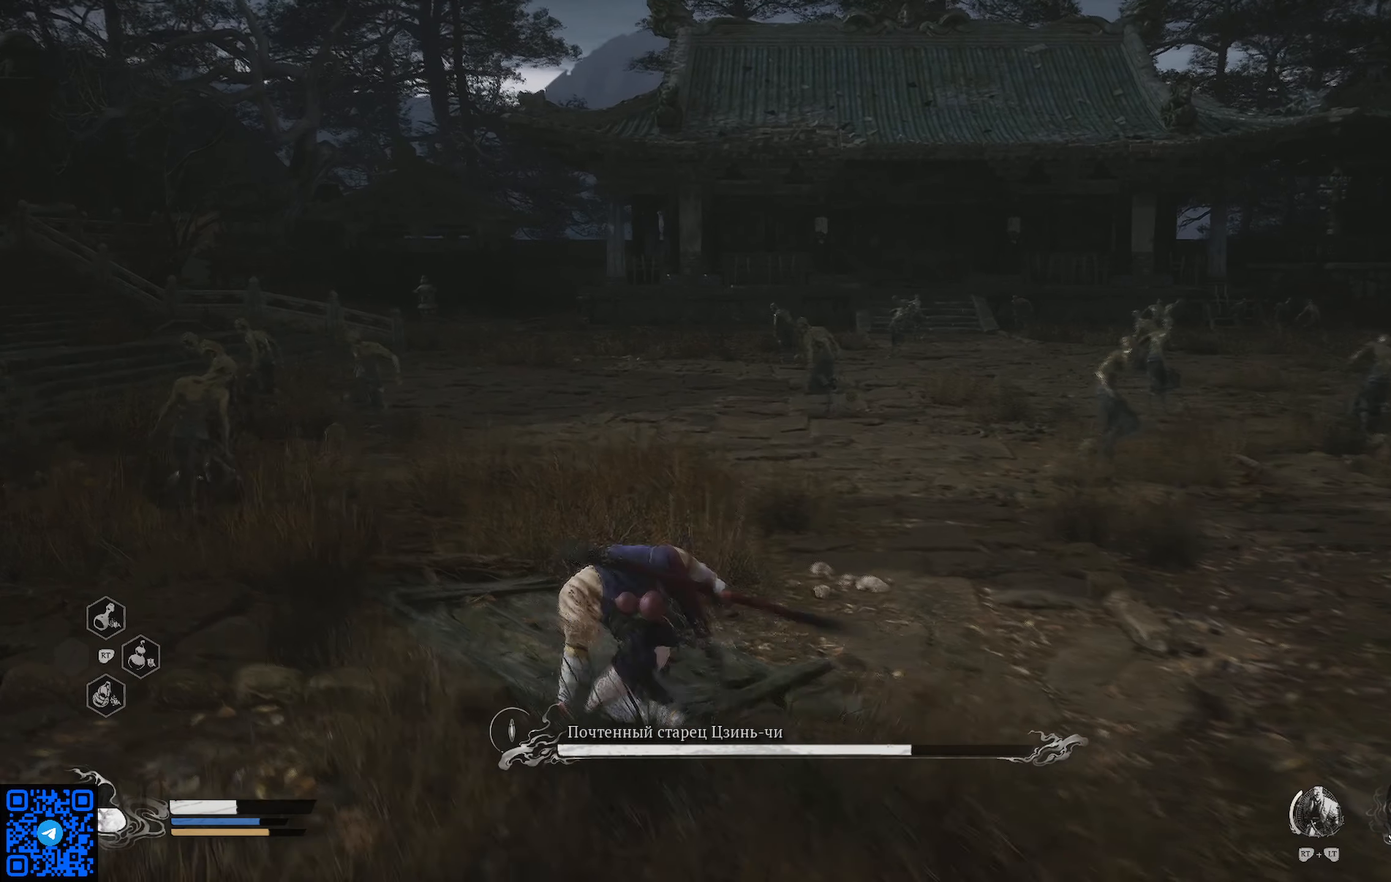
{"buttons": ["R1"], "left_stick": "up", "right_stick": "center", "events": []}
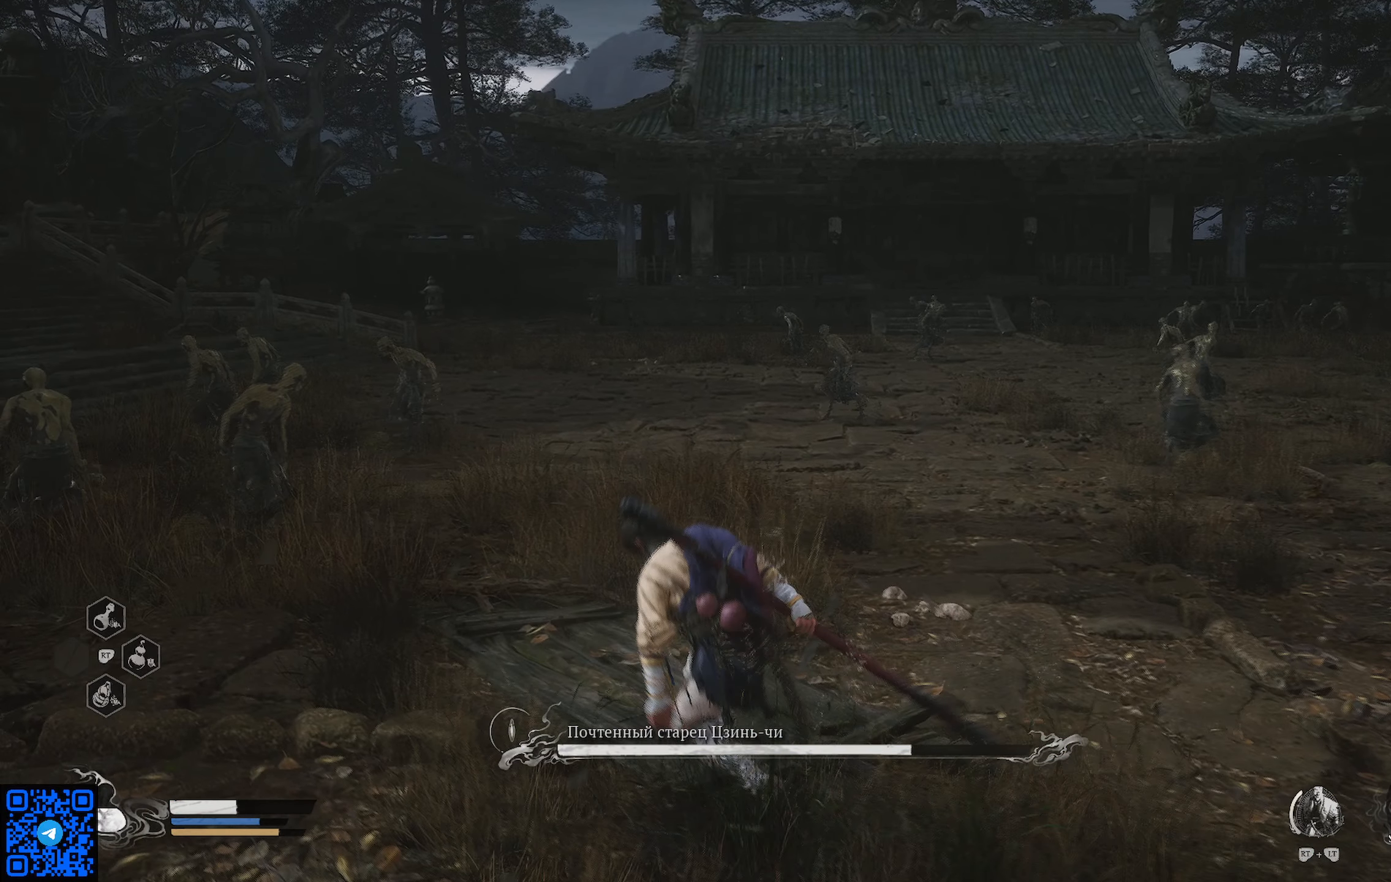
{"buttons": ["R1"], "left_stick": "up", "right_stick": "center", "events": []}
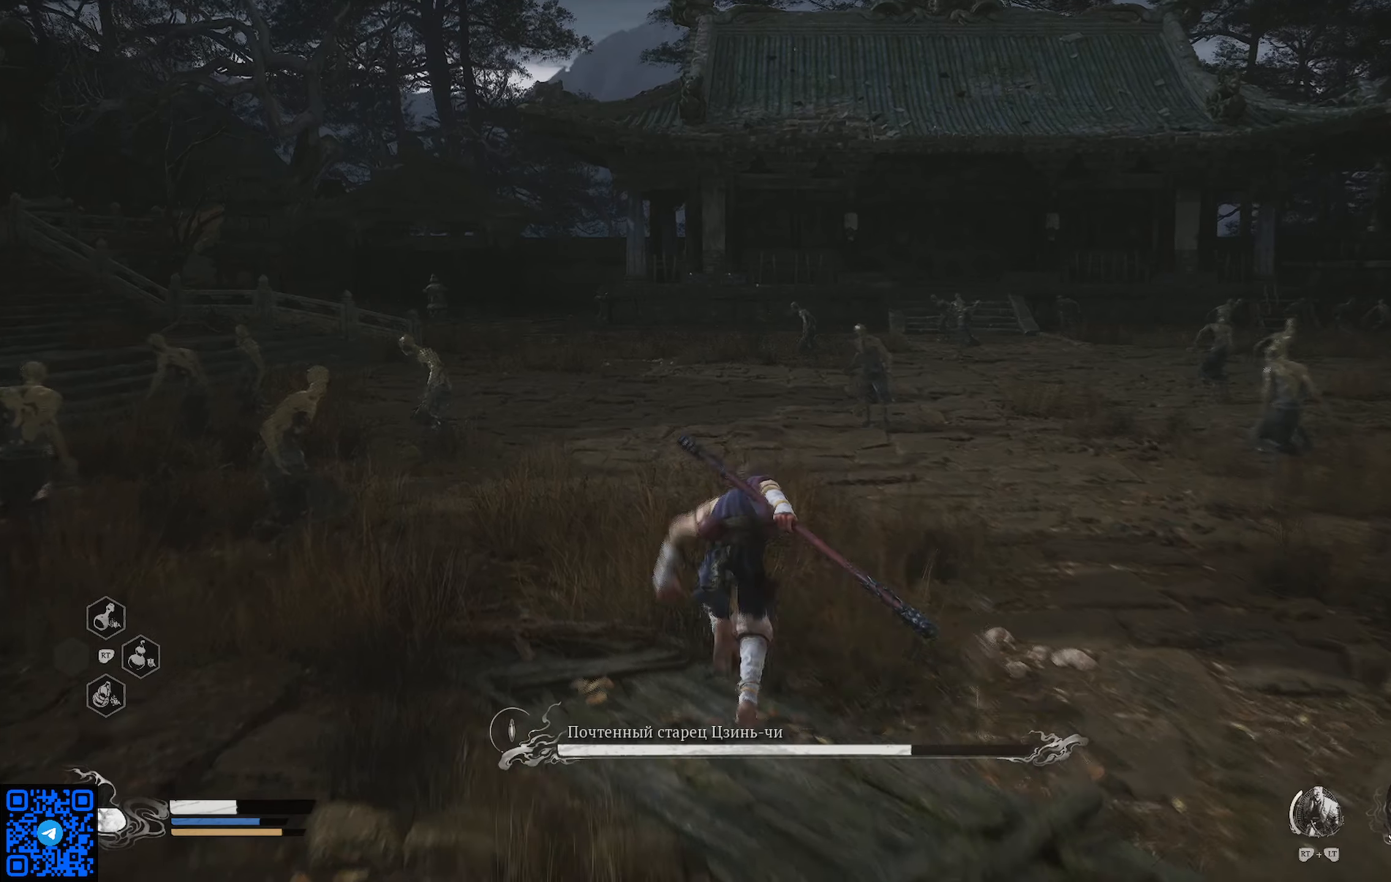
{"buttons": ["R1"], "left_stick": "up-right", "right_stick": "center", "events": [[33, "left_stick", "up-right"]]}
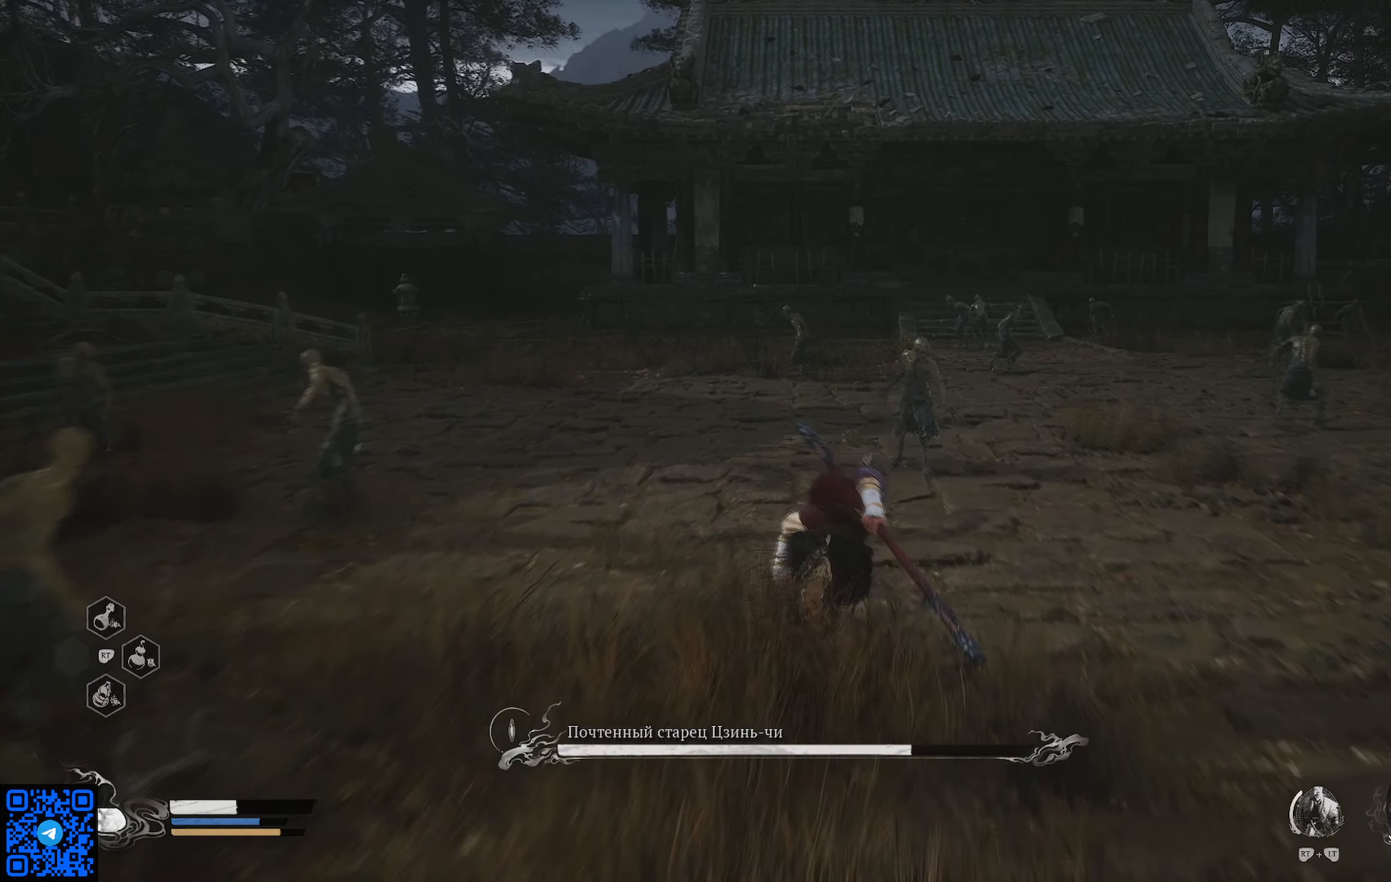
{"buttons": ["X", "R1"], "left_stick": "up", "right_stick": "center", "events": [[134, "X", "down"], [134, "left_stick", "up"], [184, "X", "up"], [267, "X", "down"], [351, "X", "up"], [434, "X", "down"]]}
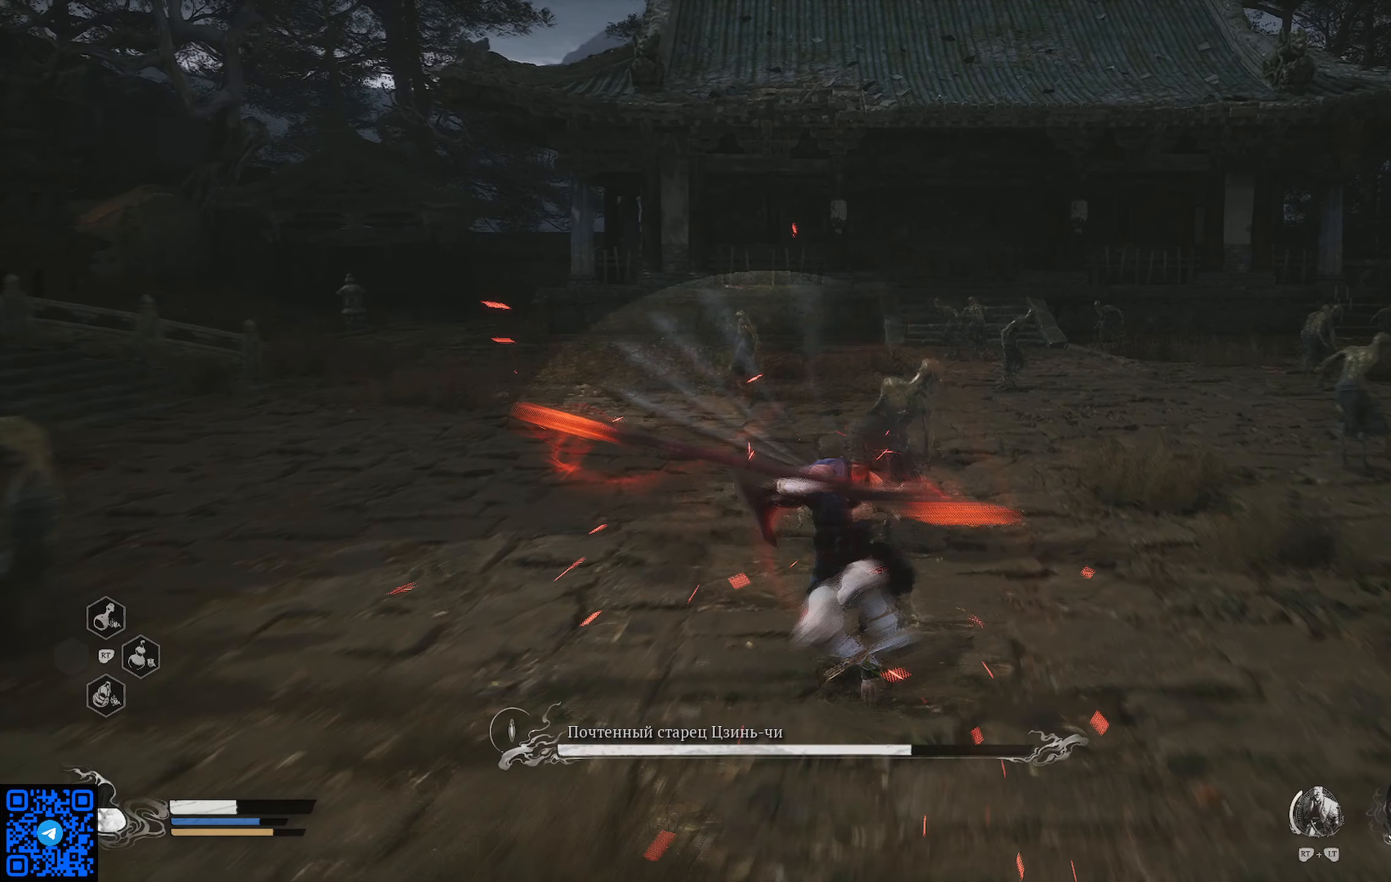
{"buttons": ["R1"], "left_stick": "up", "right_stick": "center", "events": [[16, "X", "up"], [100, "X", "down"], [200, "X", "up"], [283, "X", "down"], [350, "X", "up"], [450, "X", "down"], [500, "X", "up"]]}
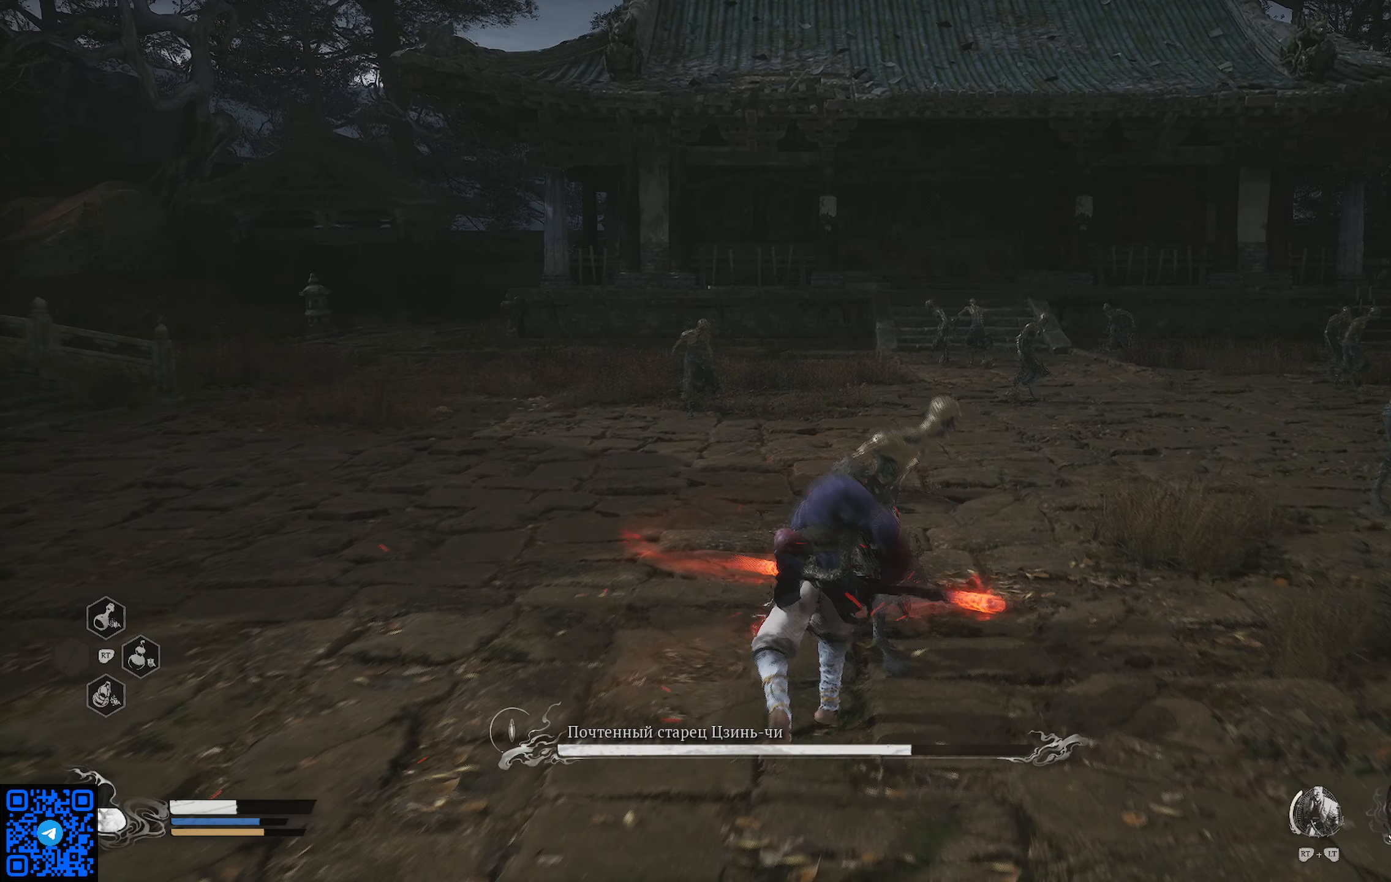
{"buttons": [], "left_stick": "right", "right_stick": "center", "events": [[84, "X", "down"], [150, "X", "up"], [150, "left_stick", "up-right"], [167, "R1", "up"], [234, "X", "down"], [334, "X", "up"], [401, "X", "down"], [401, "left_stick", "right"], [484, "X", "up"]]}
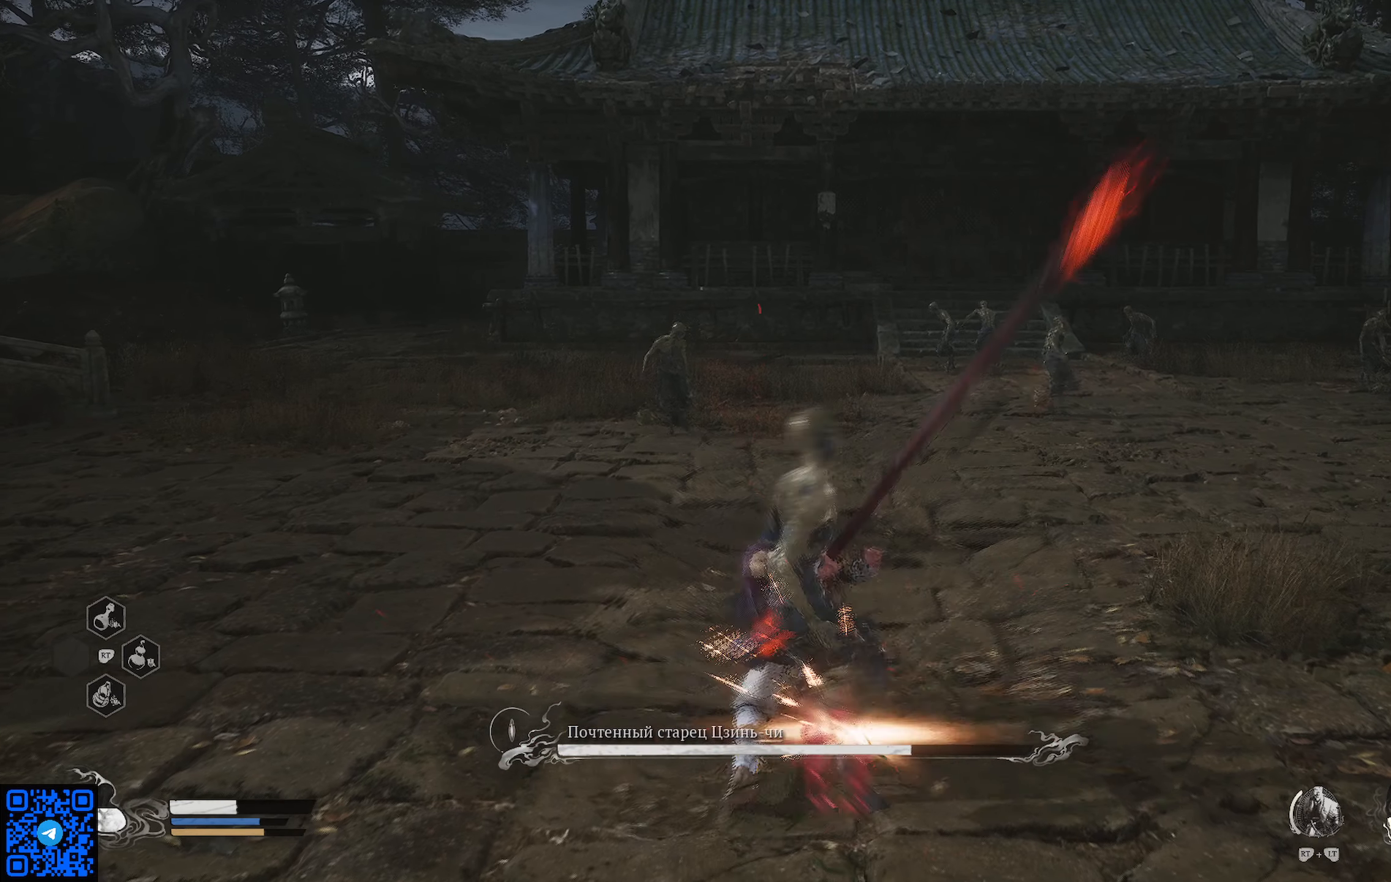
{"buttons": [], "left_stick": "up", "right_stick": "center", "events": [[50, "X", "down"], [167, "X", "up"], [233, "X", "down"], [233, "left_stick", "up-right"], [317, "X", "up"], [400, "X", "down"], [484, "X", "up"], [500, "left_stick", "up"]]}
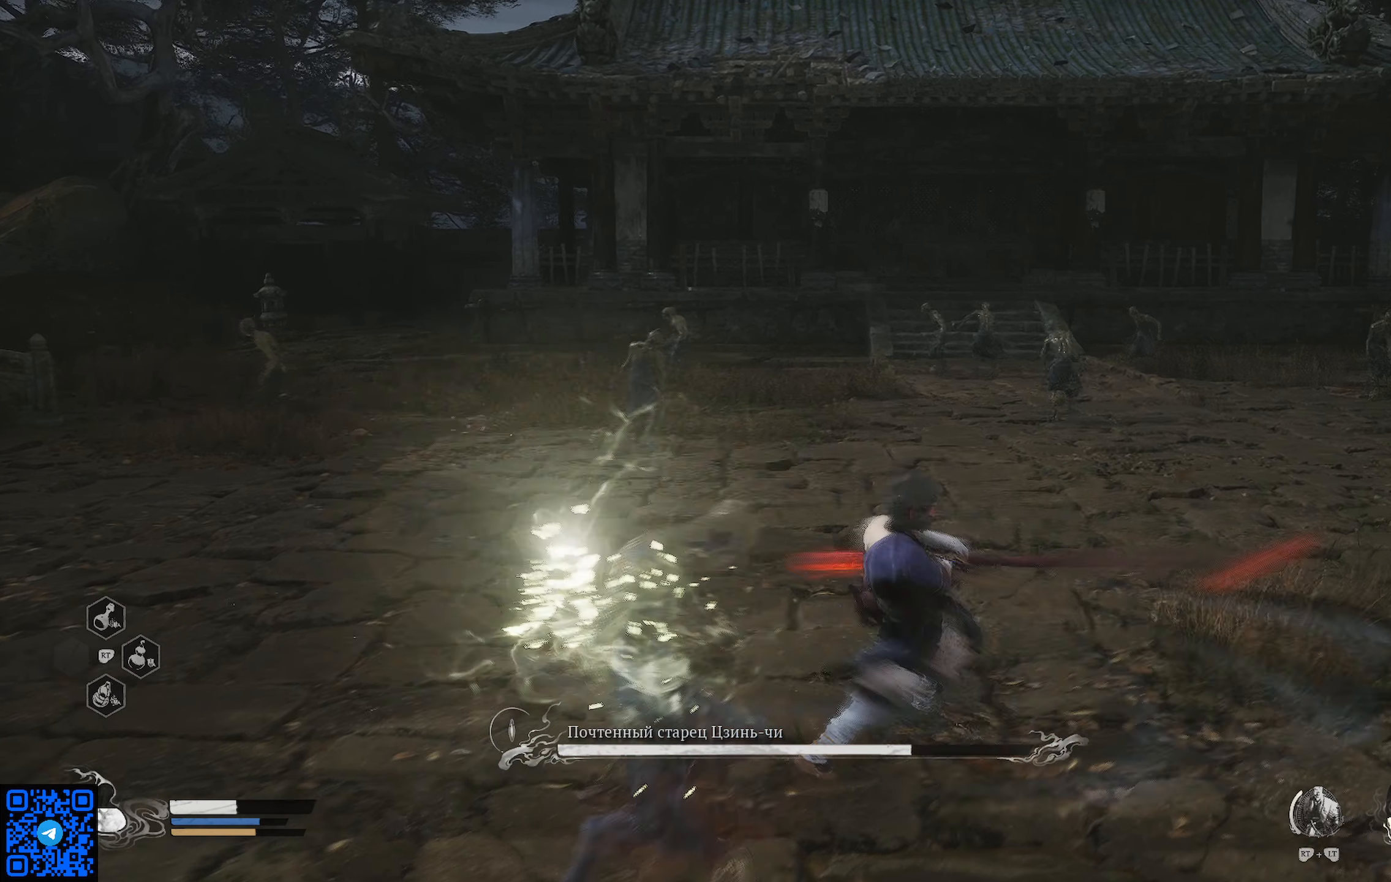
{"buttons": ["B"], "left_stick": "up", "right_stick": "center", "events": [[251, "B", "down"]]}
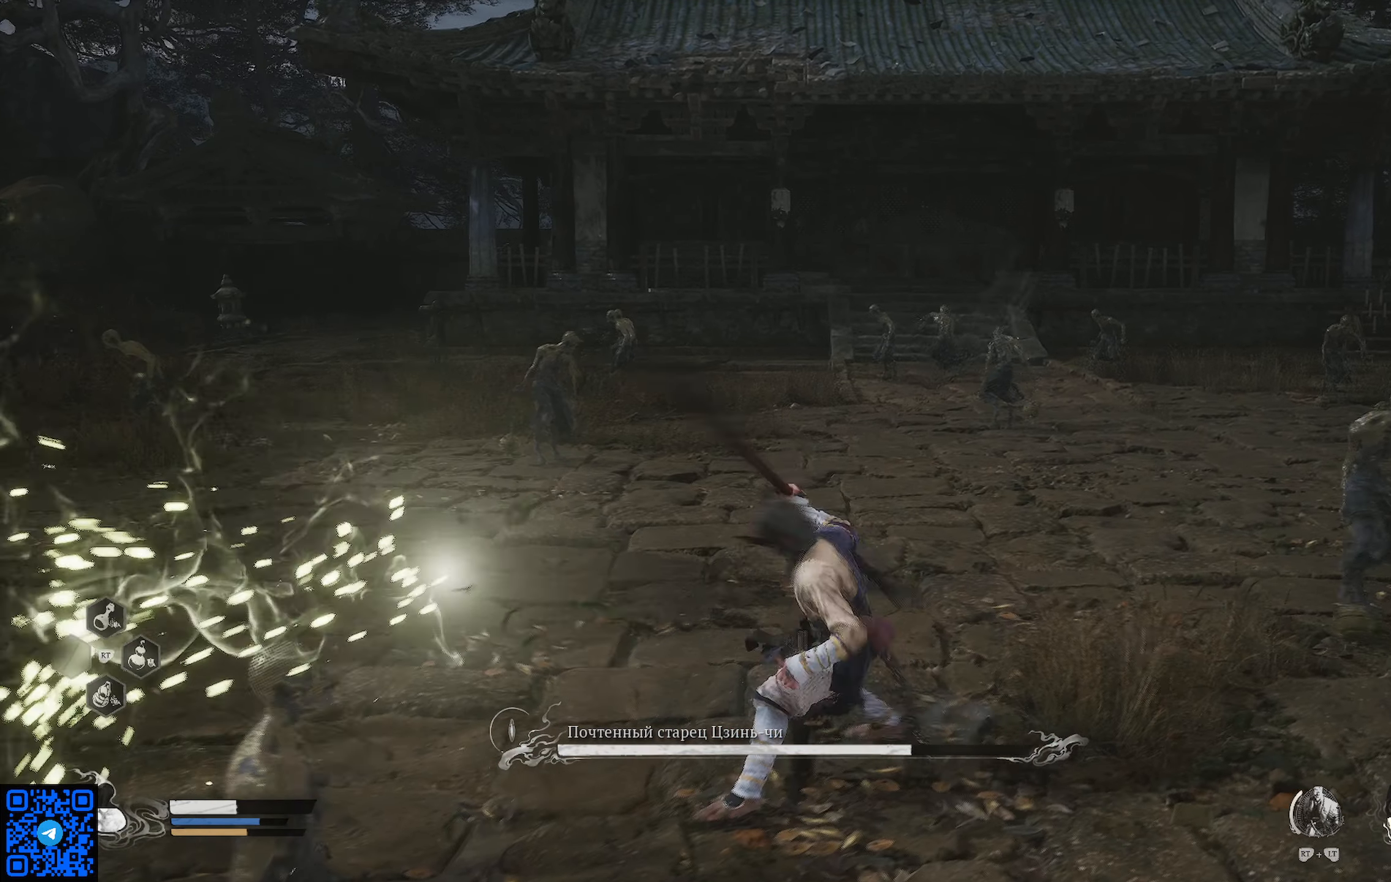
{"buttons": ["B"], "left_stick": "up", "right_stick": "center", "events": []}
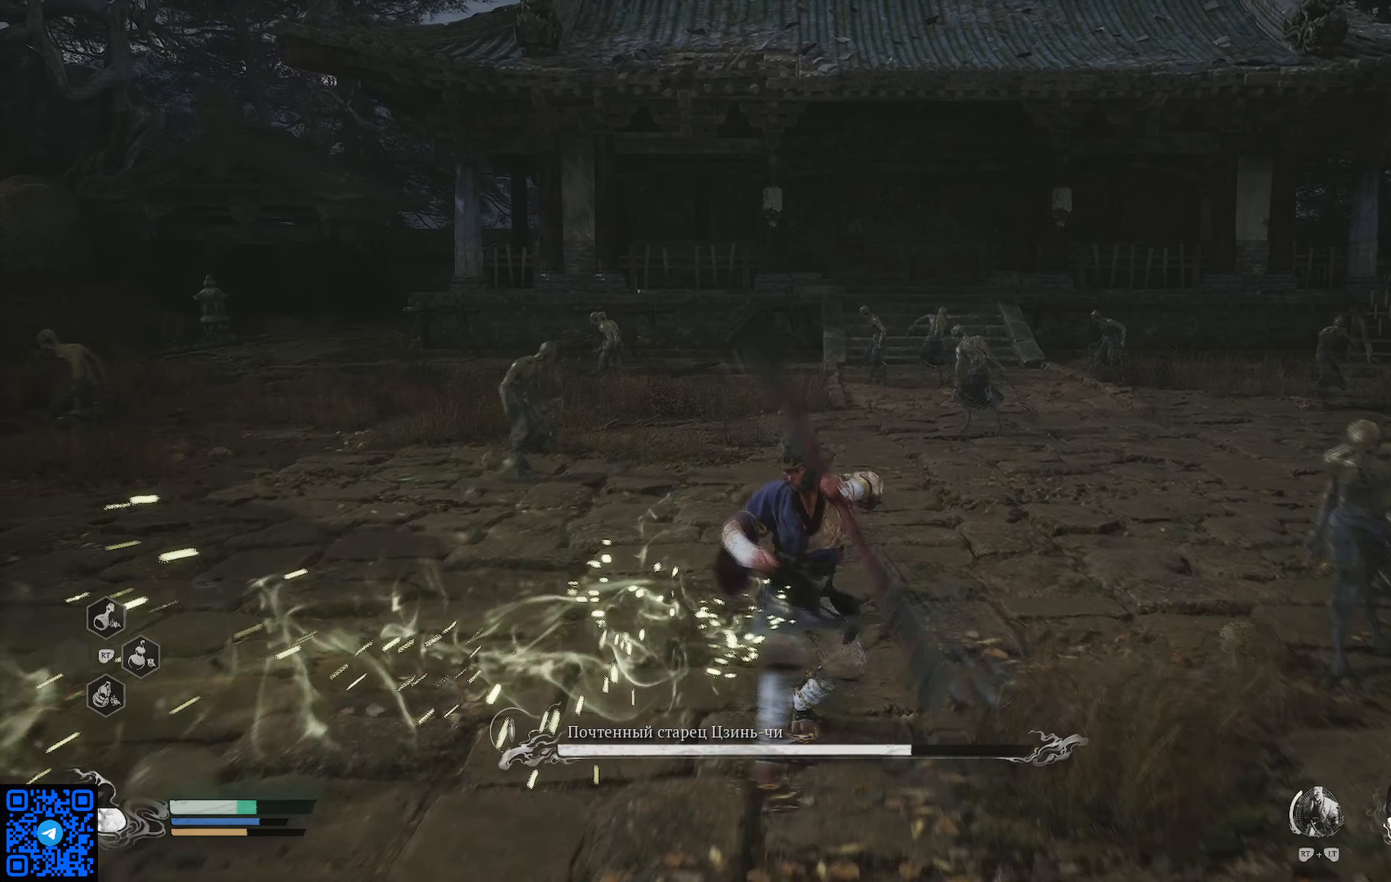
{"buttons": ["B"], "left_stick": "up", "right_stick": "center", "events": []}
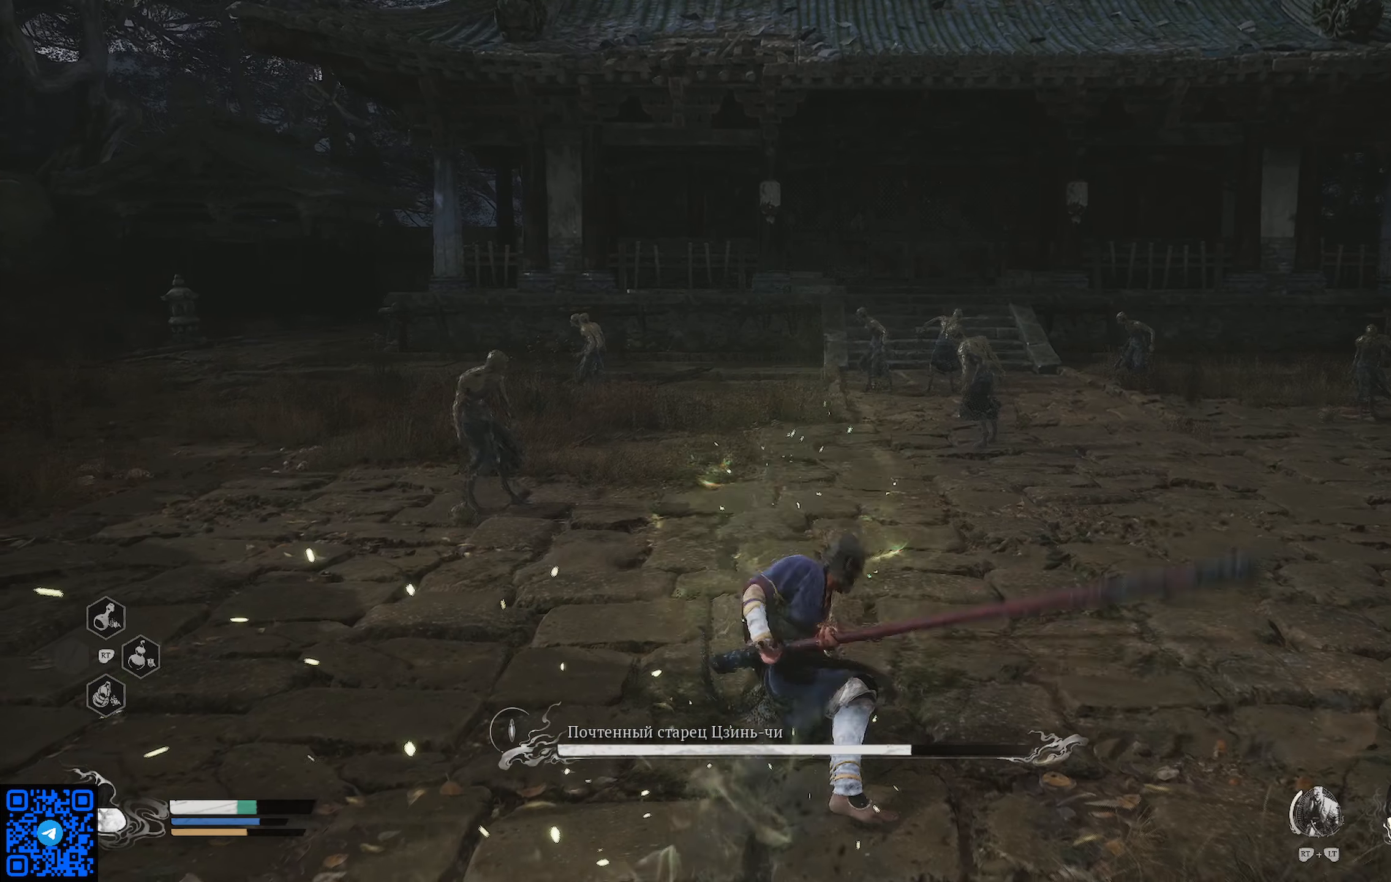
{"buttons": ["B"], "left_stick": "up", "right_stick": "center", "events": []}
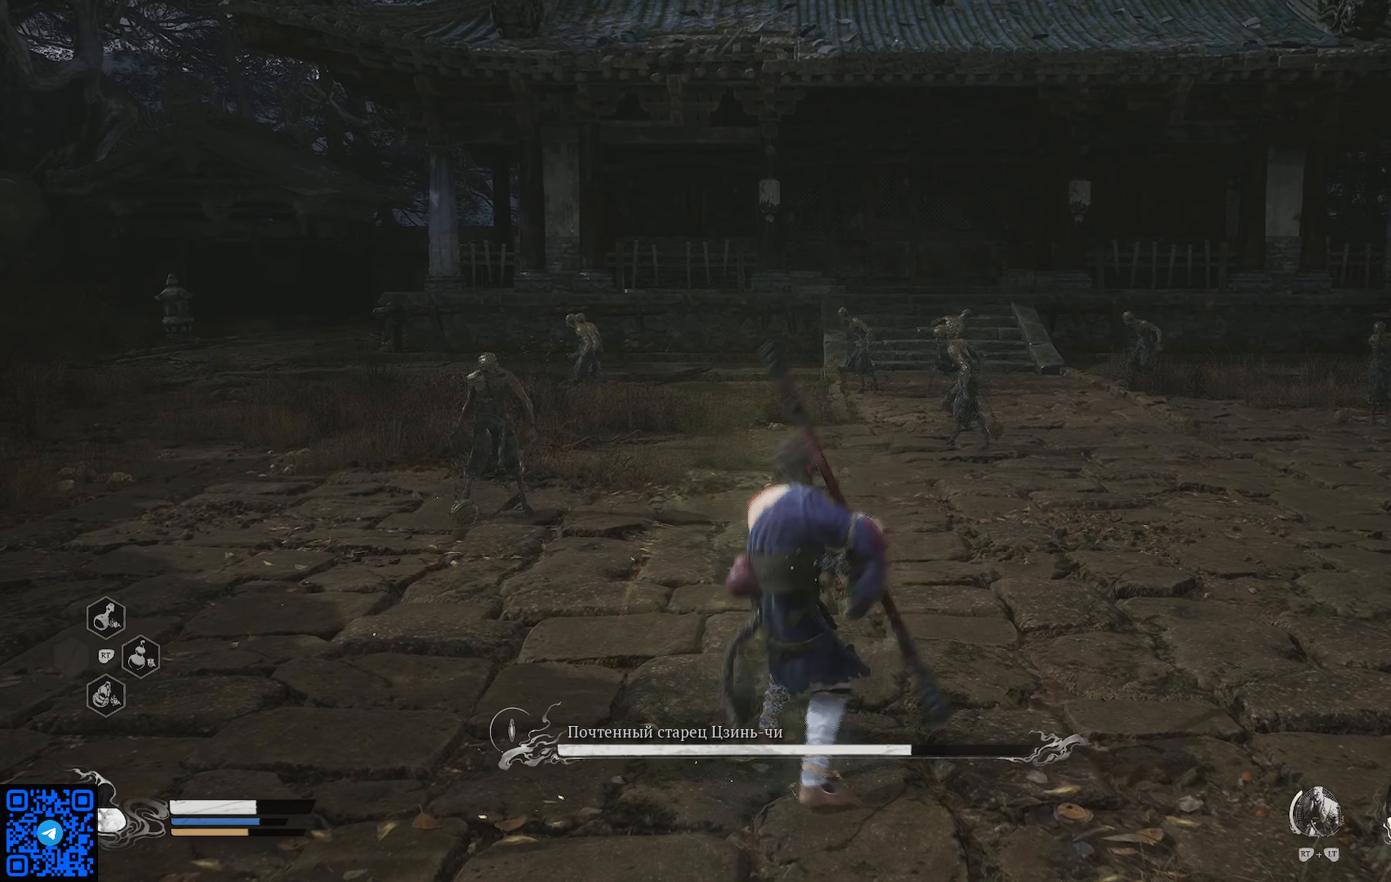
{"buttons": ["B"], "left_stick": "up", "right_stick": "center", "events": []}